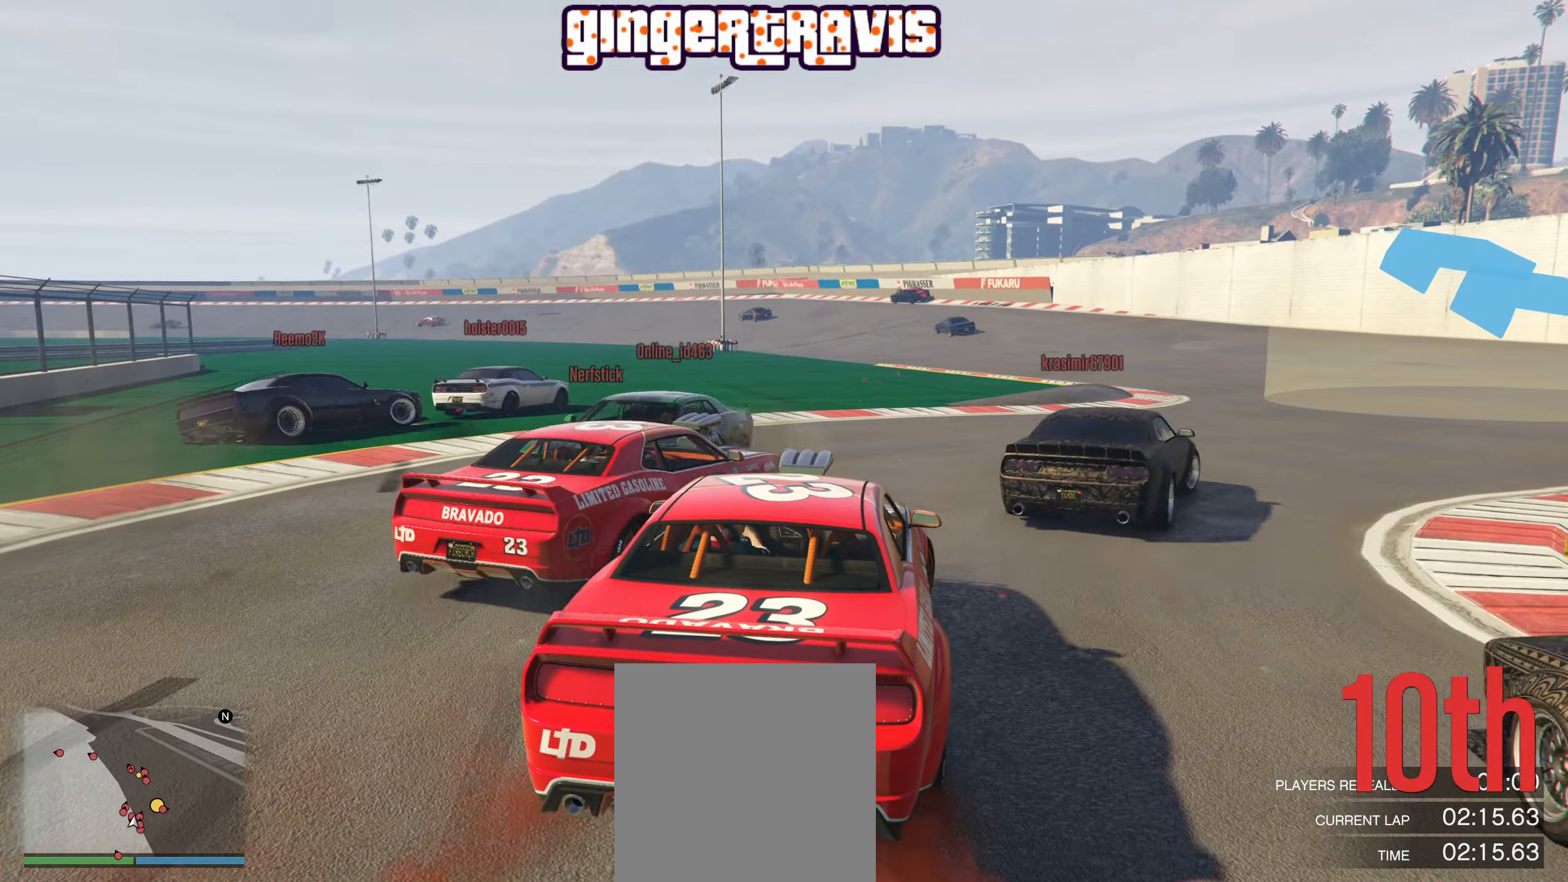
Gameplay with a controller (Xbox layout); each line is a JSON object with the inputs held at the frame after it. "events" lists button and stick changes between this image and that frame as [ms after this image, input, new state], when the widget could be followed in between.
{"buttons": ["R2"], "left_stick": "center", "right_stick": "center", "events": [[16, "left_stick", "down-right"], [133, "left_stick", "center"], [266, "left_stick", "right"], [466, "left_stick", "center"]]}
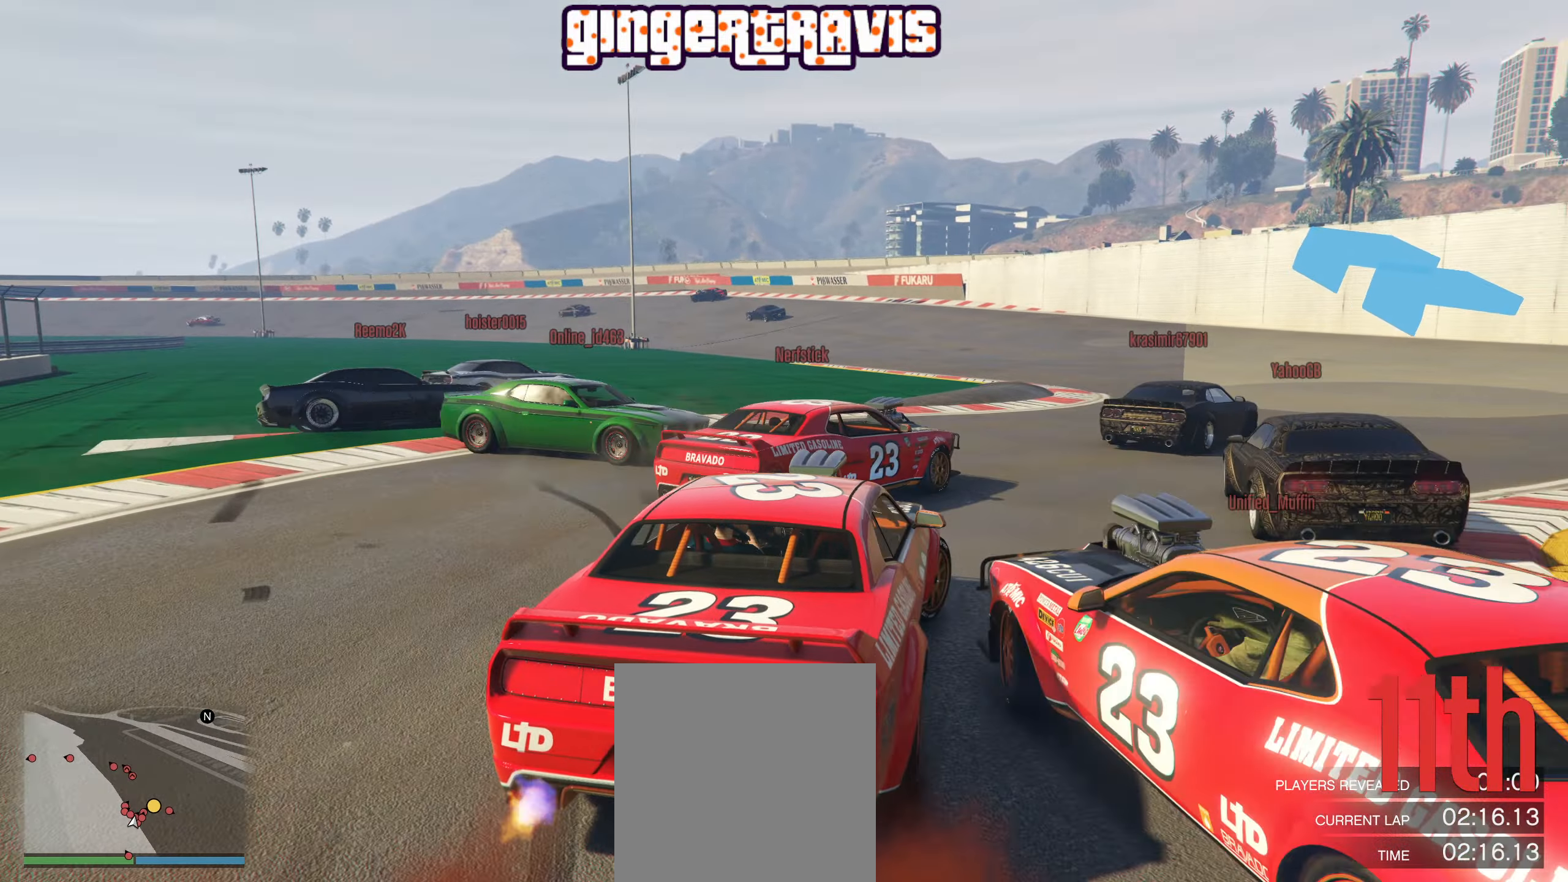
{"buttons": ["R2"], "left_stick": "center", "right_stick": "center", "events": [[150, "left_stick", "right"], [250, "left_stick", "center"]]}
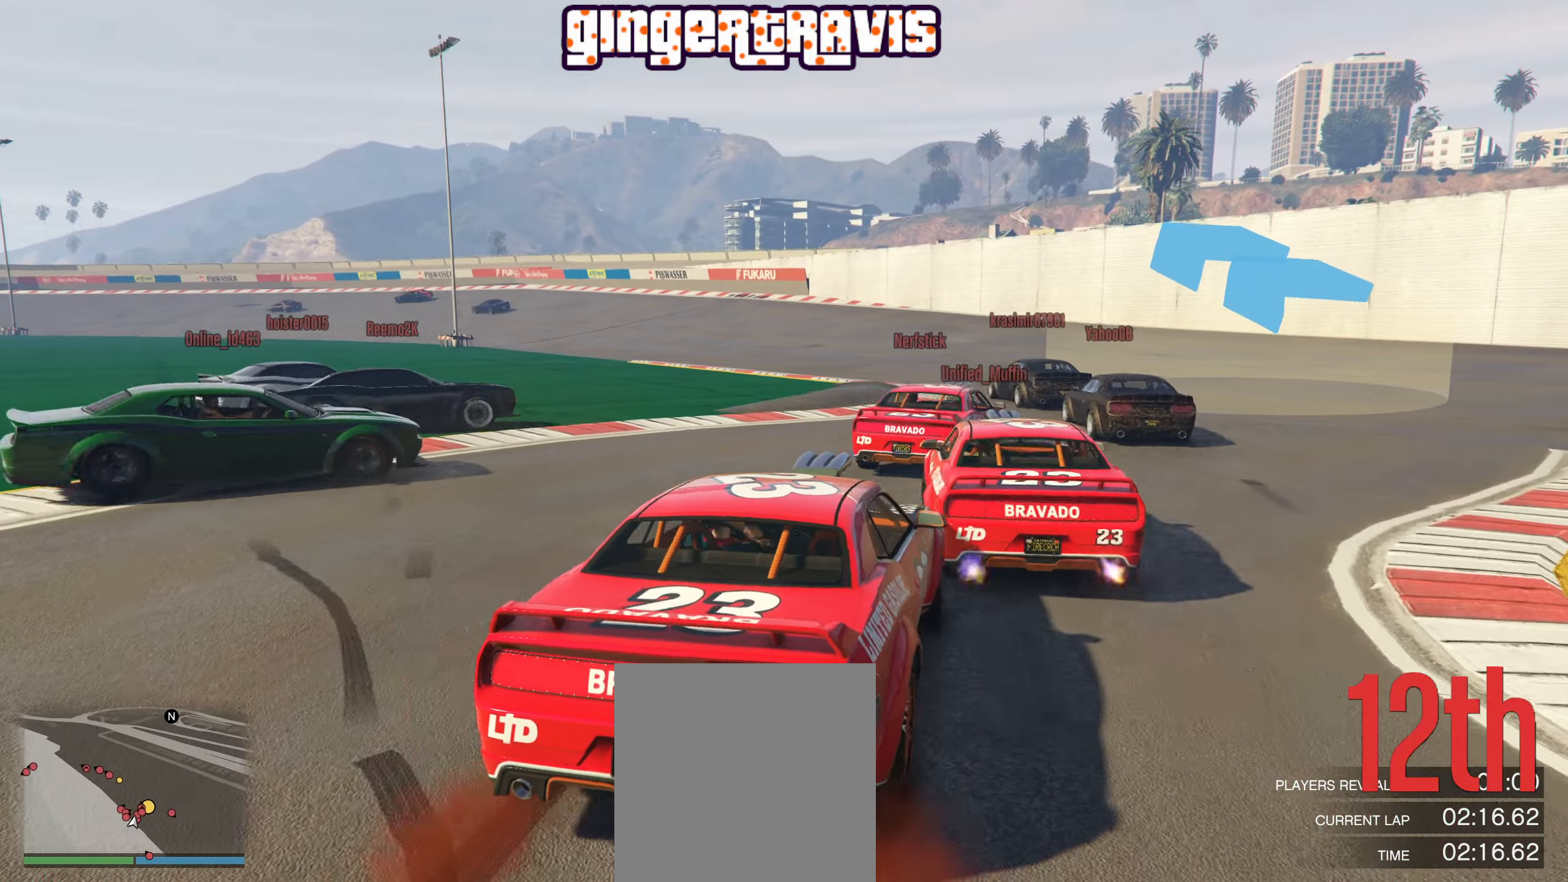
{"buttons": ["R2"], "left_stick": "center", "right_stick": "center", "events": [[117, "left_stick", "right"], [300, "left_stick", "center"]]}
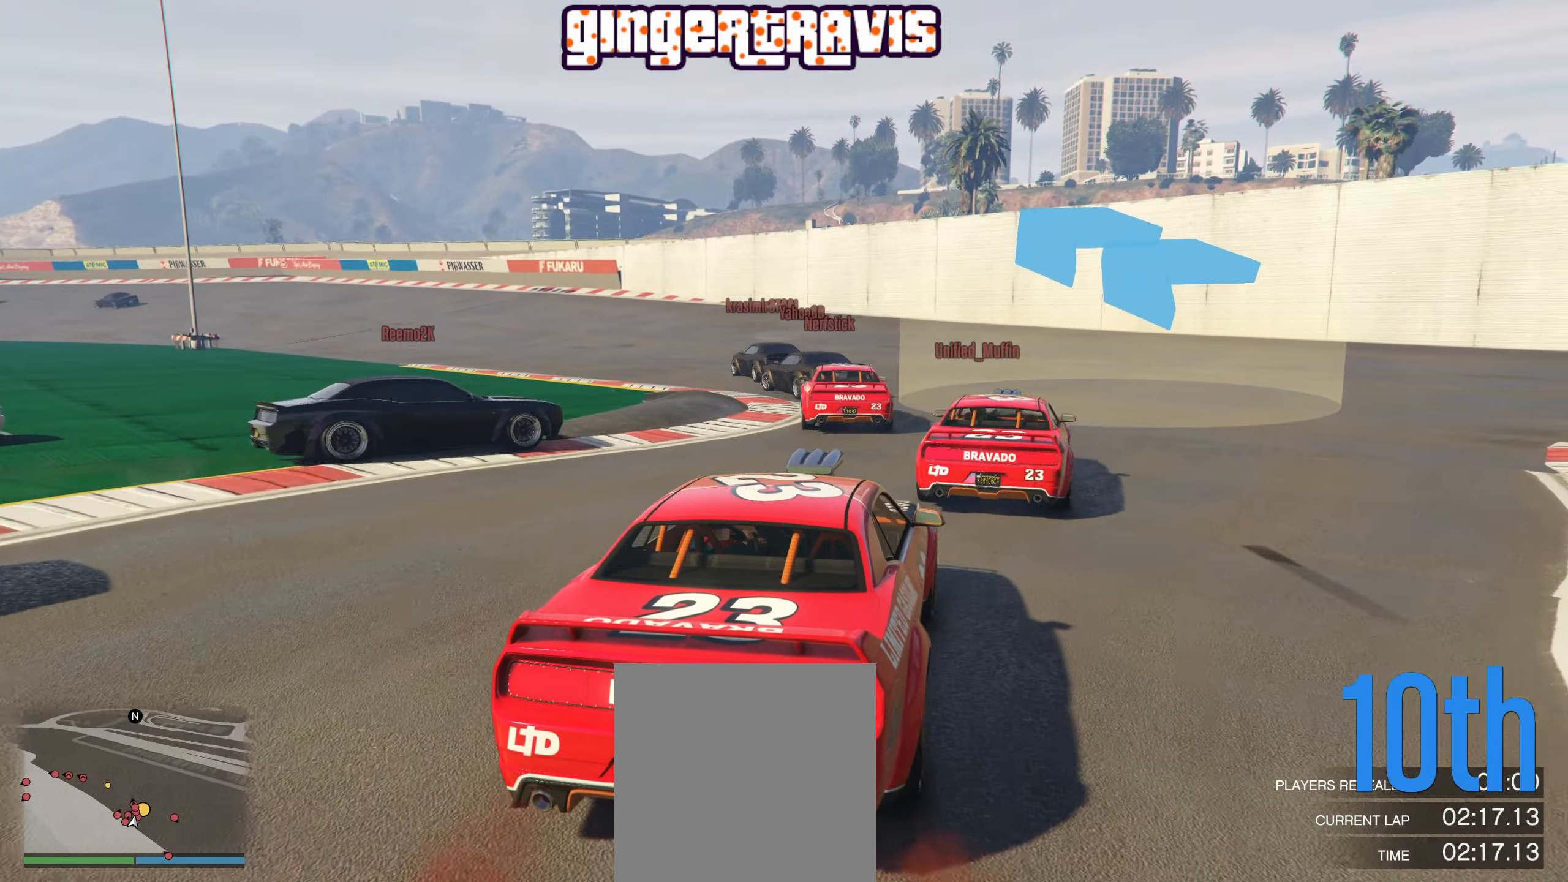
{"buttons": ["R2"], "left_stick": "center", "right_stick": "center", "events": [[300, "left_stick", "left"], [450, "left_stick", "center"]]}
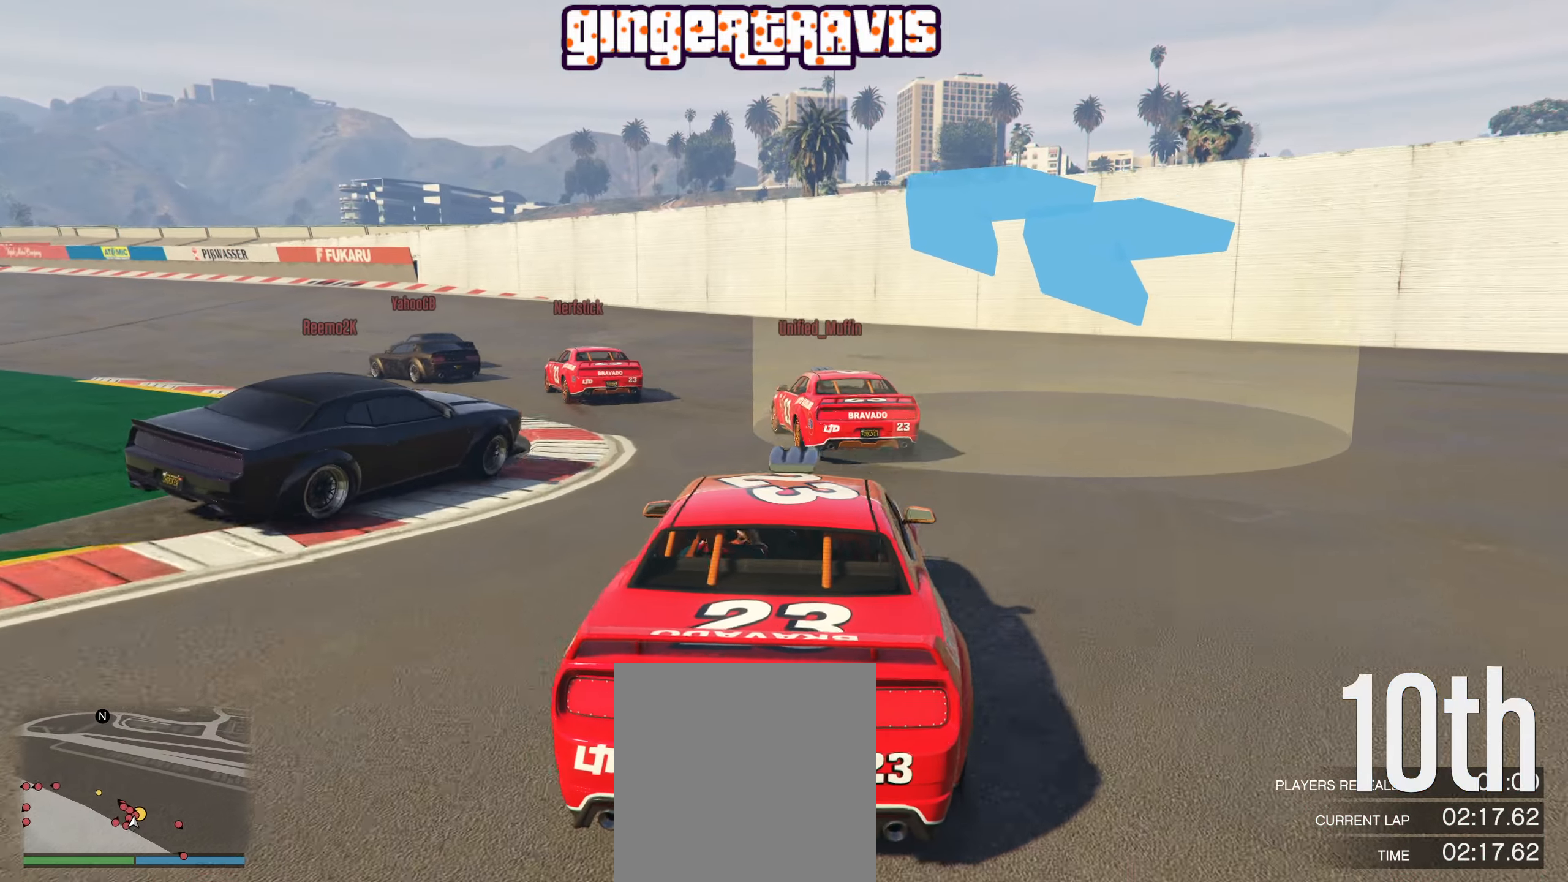
{"buttons": ["R2"], "left_stick": "center", "right_stick": "center", "events": [[233, "left_stick", "left"], [383, "left_stick", "center"]]}
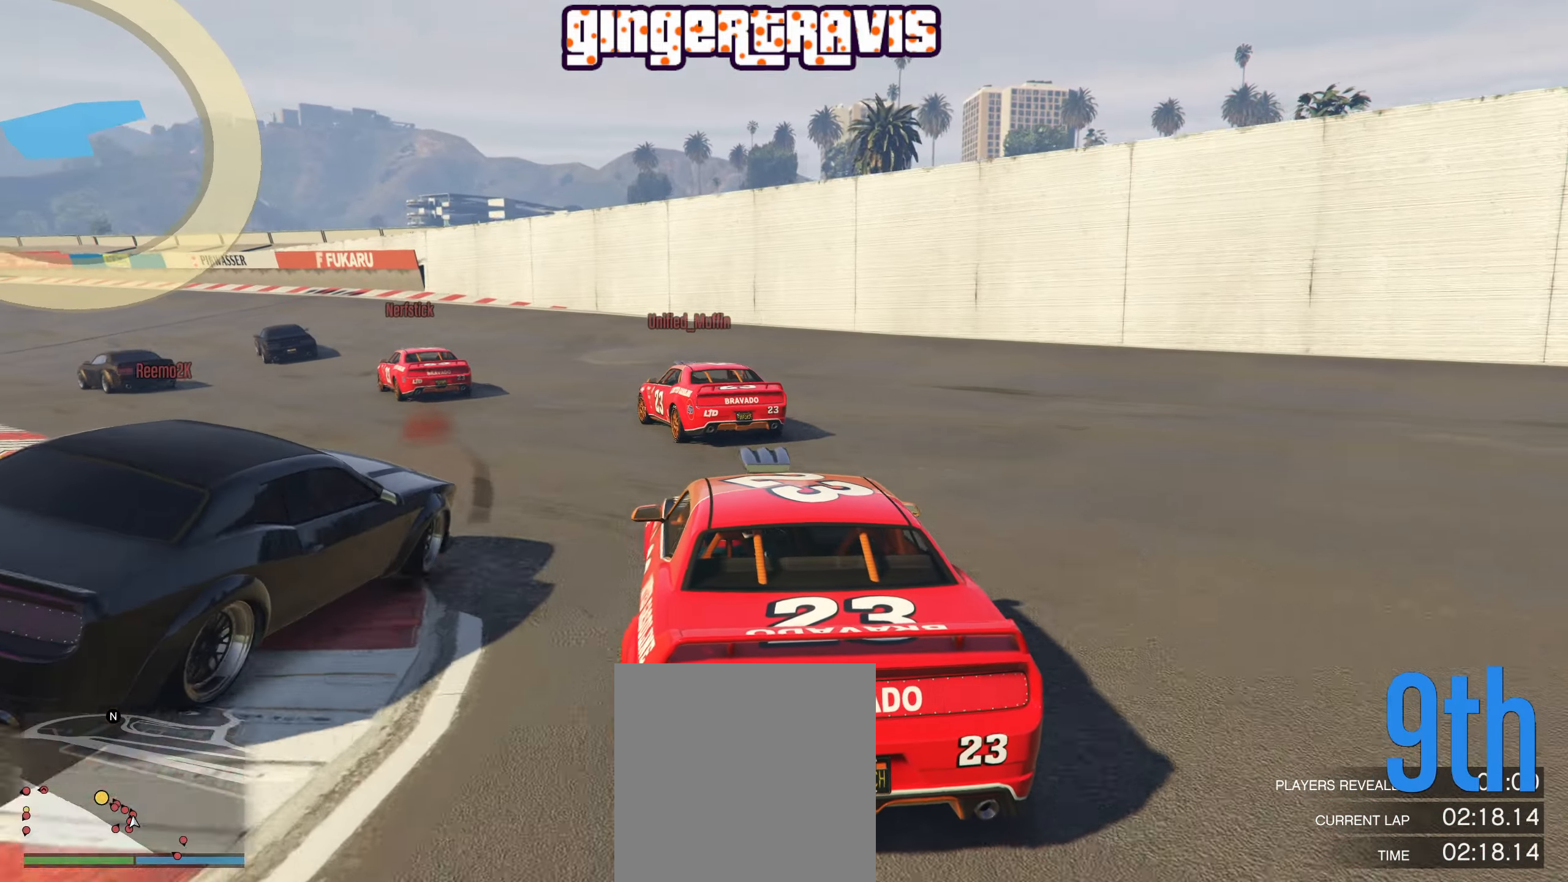
{"buttons": ["R2"], "left_stick": "left", "right_stick": "center", "events": [[117, "left_stick", "left"], [300, "left_stick", "center"], [483, "left_stick", "left"]]}
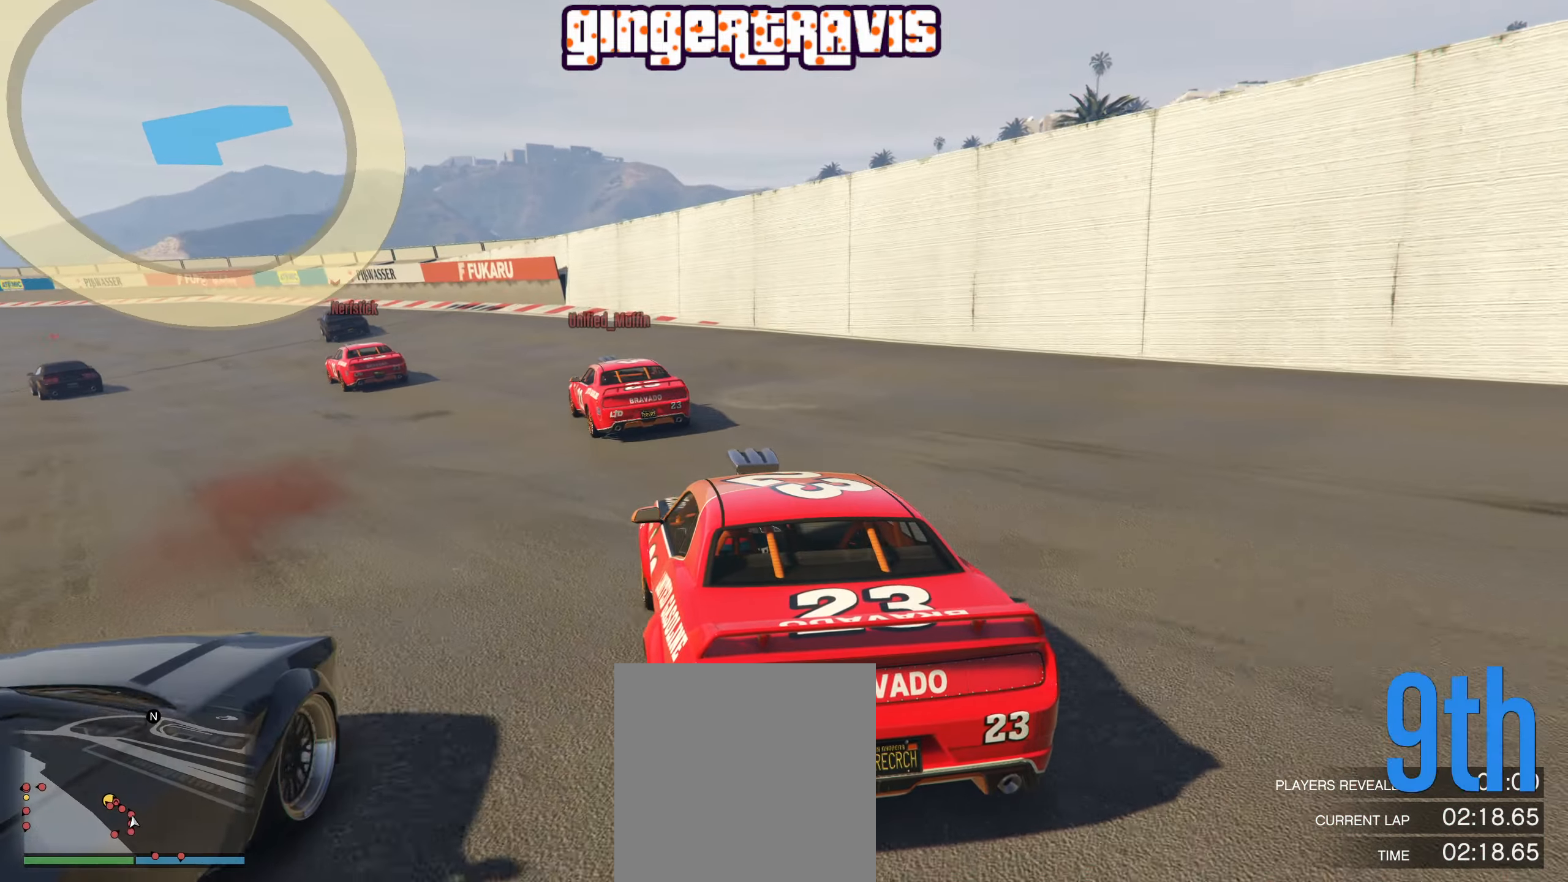
{"buttons": ["R2"], "left_stick": "left", "right_stick": "center", "events": [[133, "left_stick", "center"], [350, "left_stick", "left"]]}
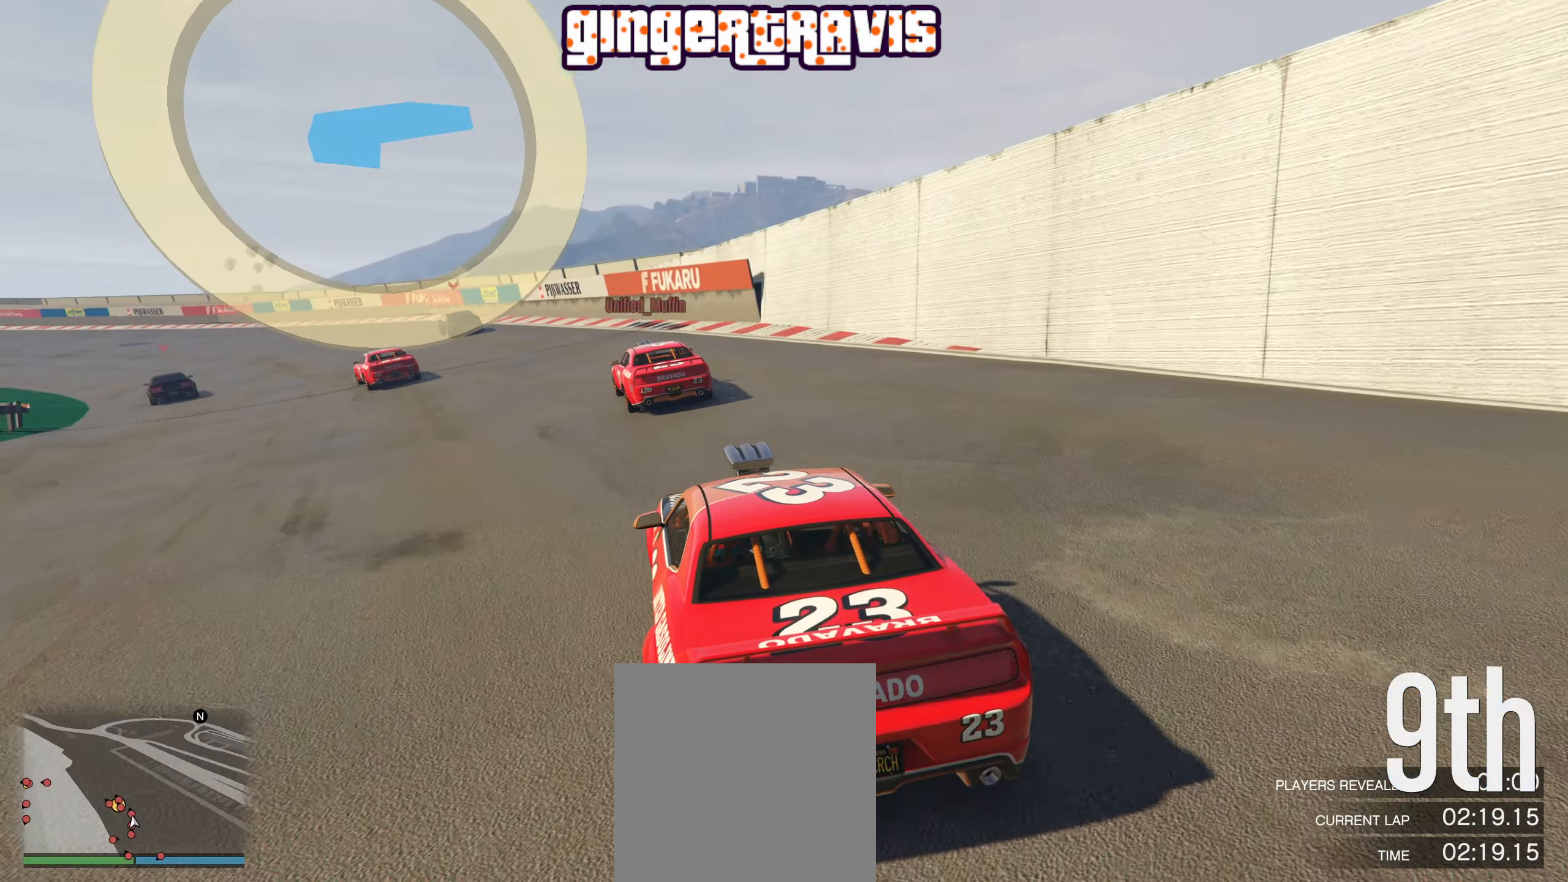
{"buttons": ["R2", "R3"], "left_stick": "center", "right_stick": "center", "events": [[17, "R3", "down"], [17, "left_stick", "center"], [267, "left_stick", "left"], [417, "left_stick", "center"]]}
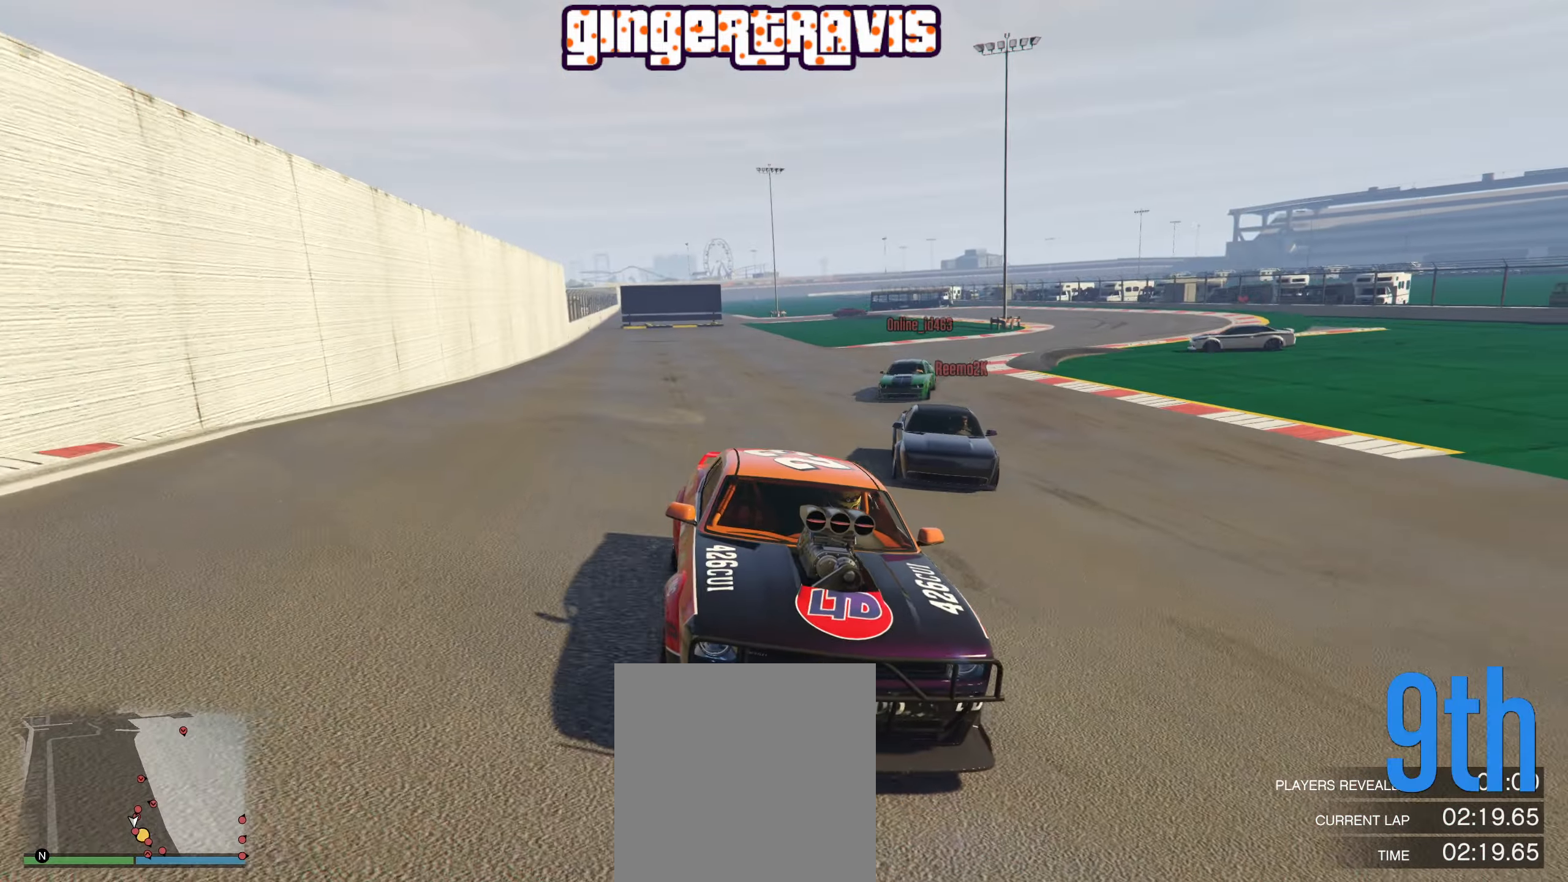
{"buttons": ["R2"], "left_stick": "left", "right_stick": "center", "events": [[133, "left_stick", "left"], [250, "R3", "up"], [367, "left_stick", "center"], [500, "left_stick", "left"]]}
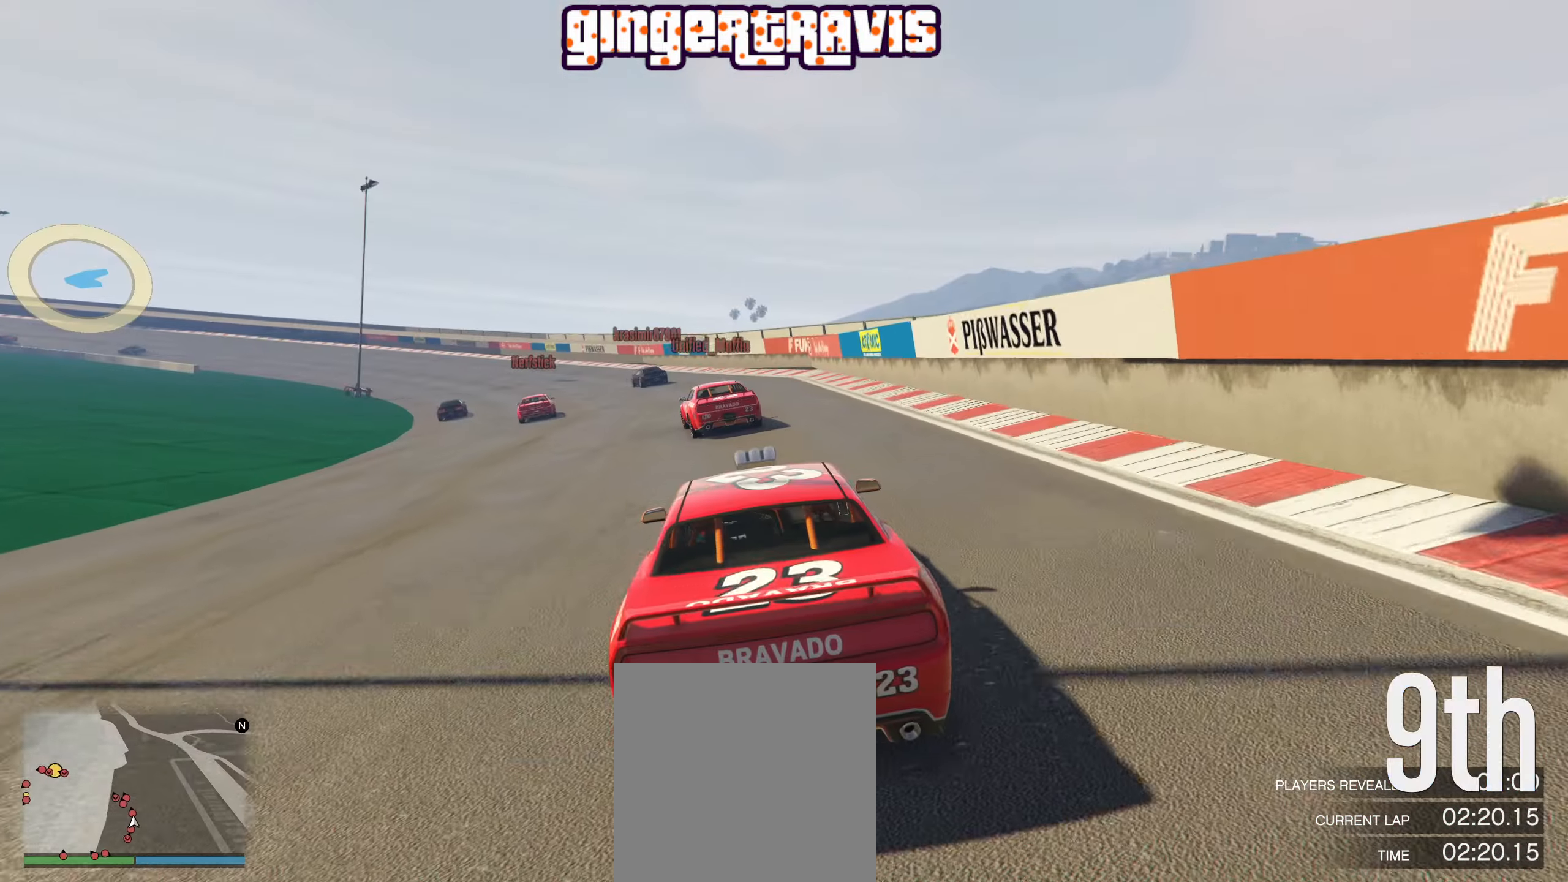
{"buttons": ["R2"], "left_stick": "center", "right_stick": "center", "events": [[183, "left_stick", "center"], [317, "left_stick", "left"], [433, "left_stick", "center"]]}
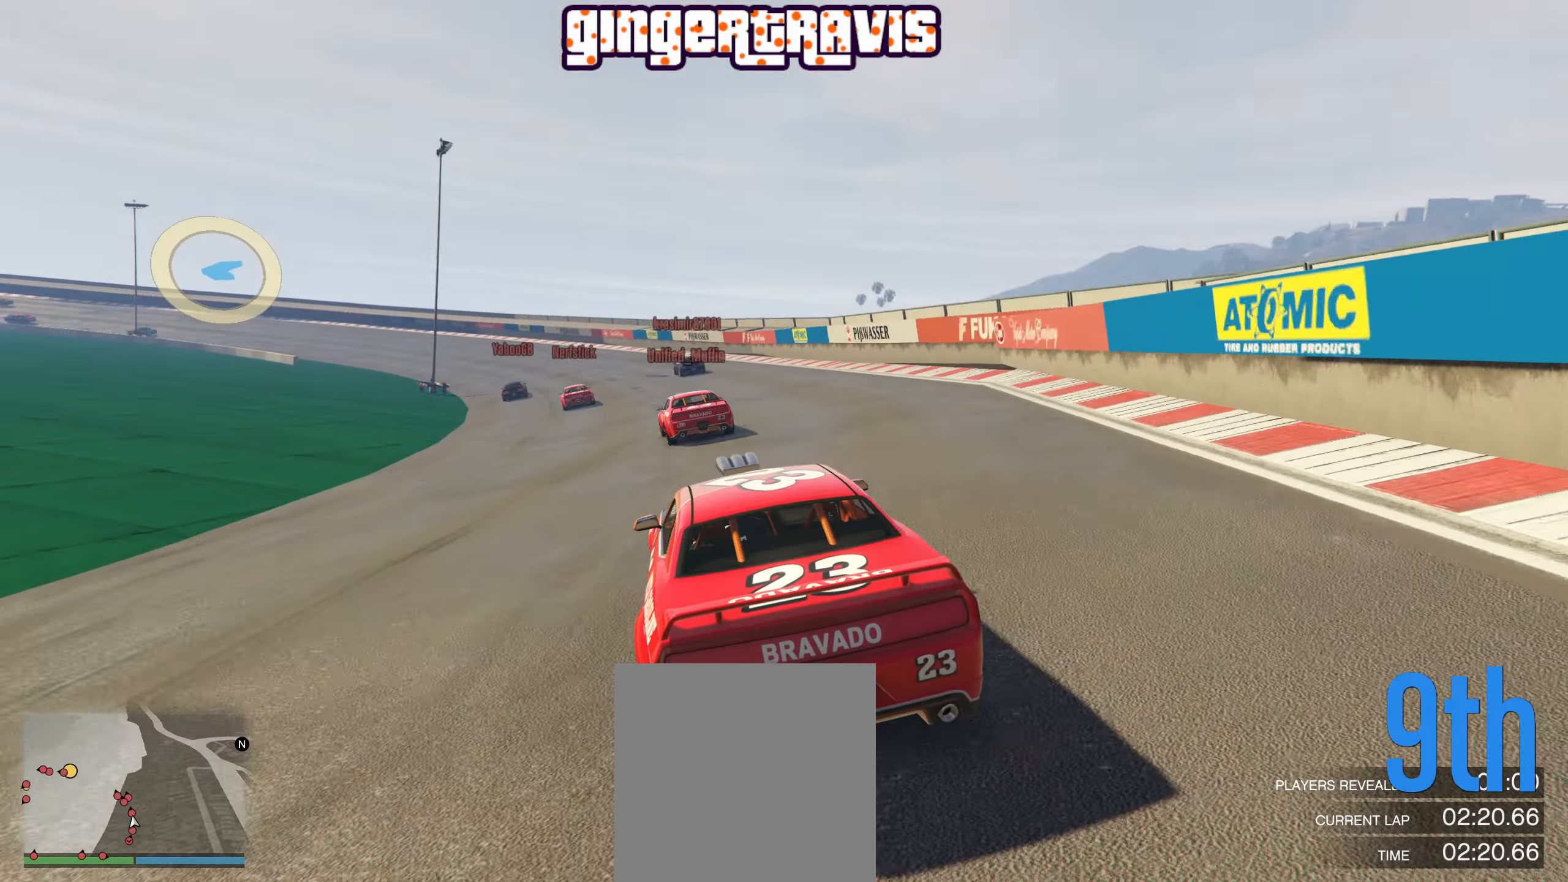
{"buttons": ["R2"], "left_stick": "center", "right_stick": "center", "events": [[183, "left_stick", "left"], [283, "left_stick", "center"]]}
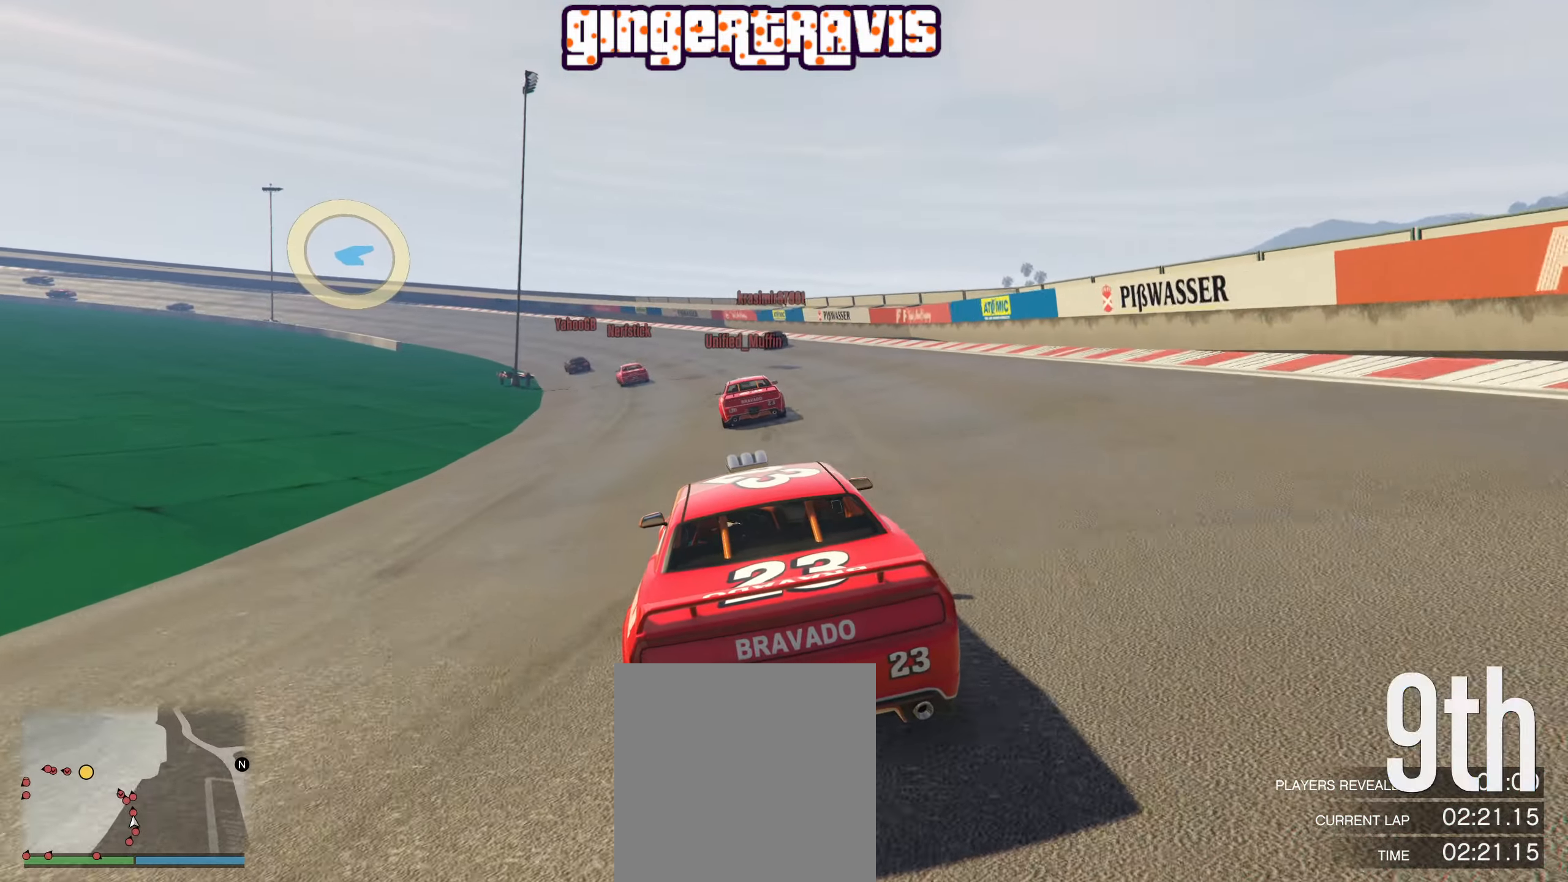
{"buttons": ["R2"], "left_stick": "center", "right_stick": "center", "events": [[284, "left_stick", "left"], [417, "left_stick", "center"]]}
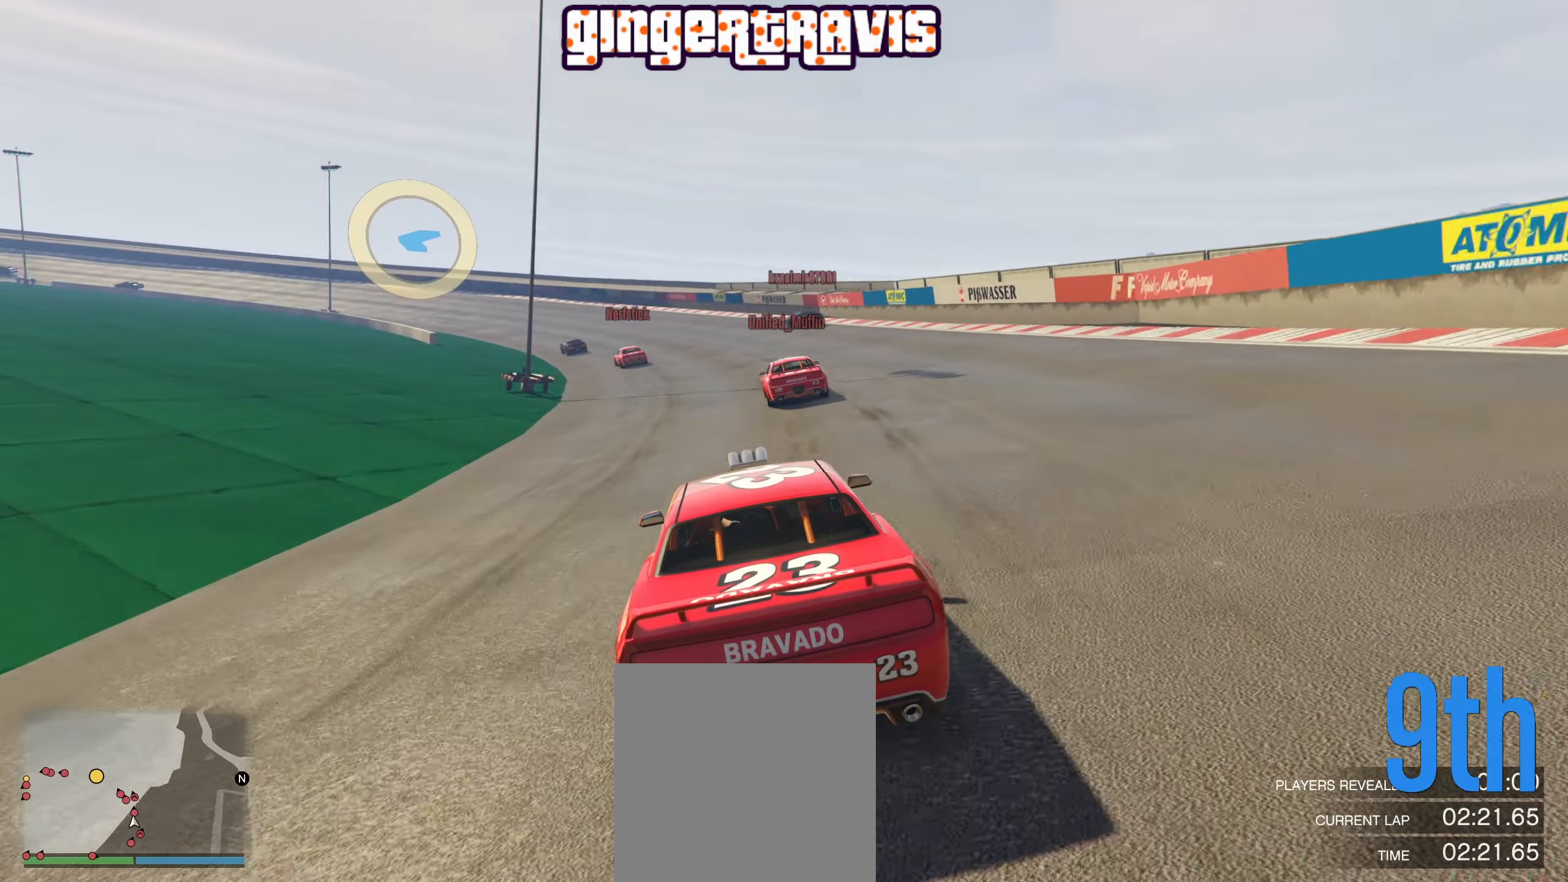
{"buttons": ["R2"], "left_stick": "up-left", "right_stick": "center", "events": [[484, "left_stick", "up-left"]]}
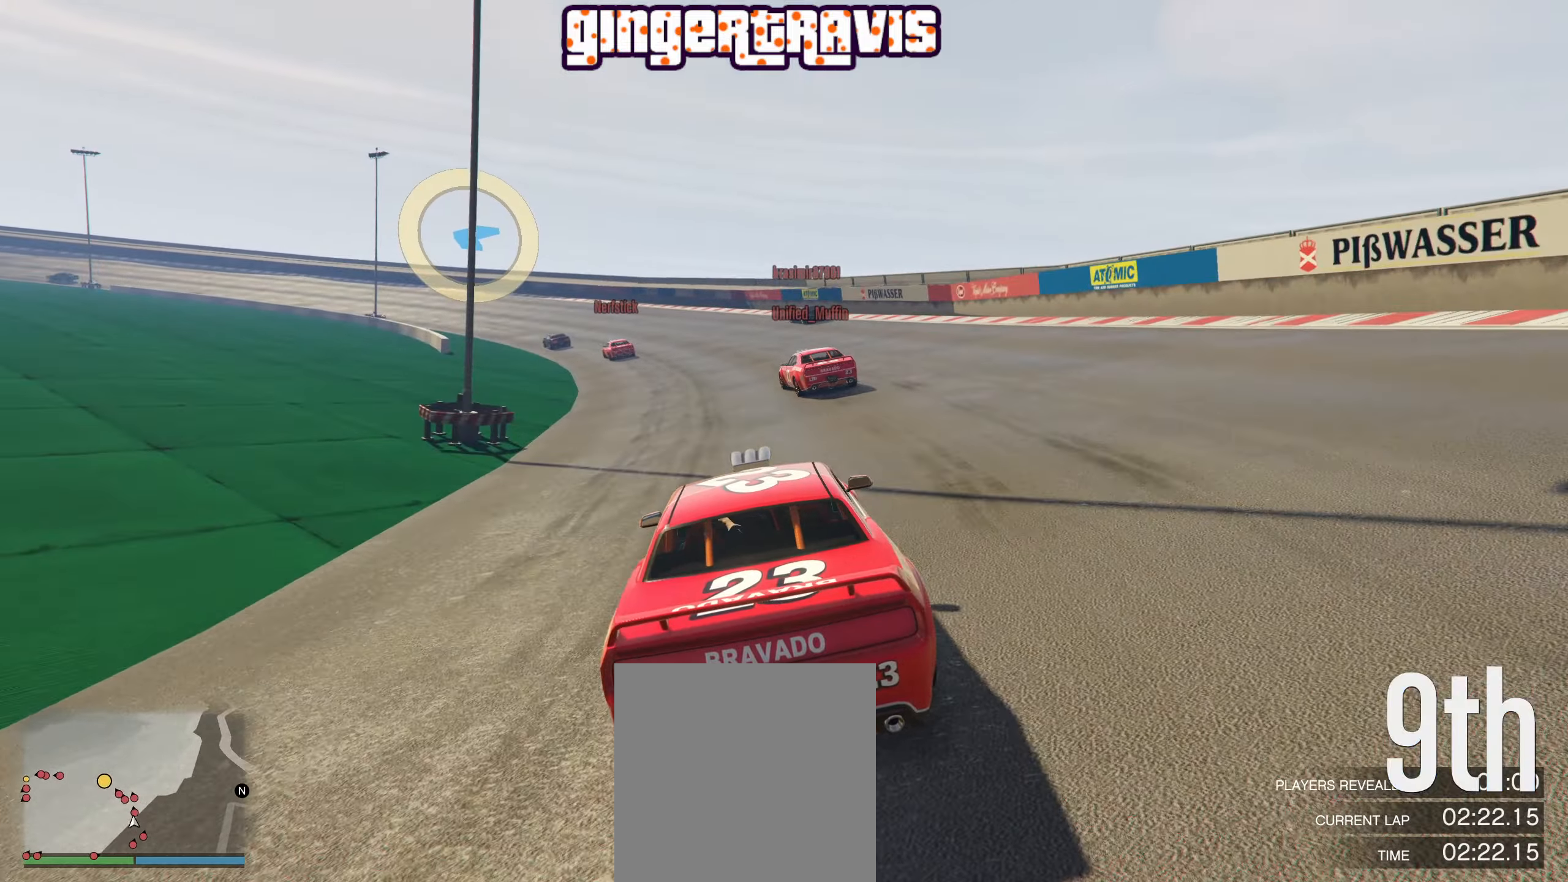
{"buttons": ["R2"], "left_stick": "center", "right_stick": "center", "events": [[100, "left_stick", "center"], [317, "left_stick", "left"], [500, "left_stick", "center"]]}
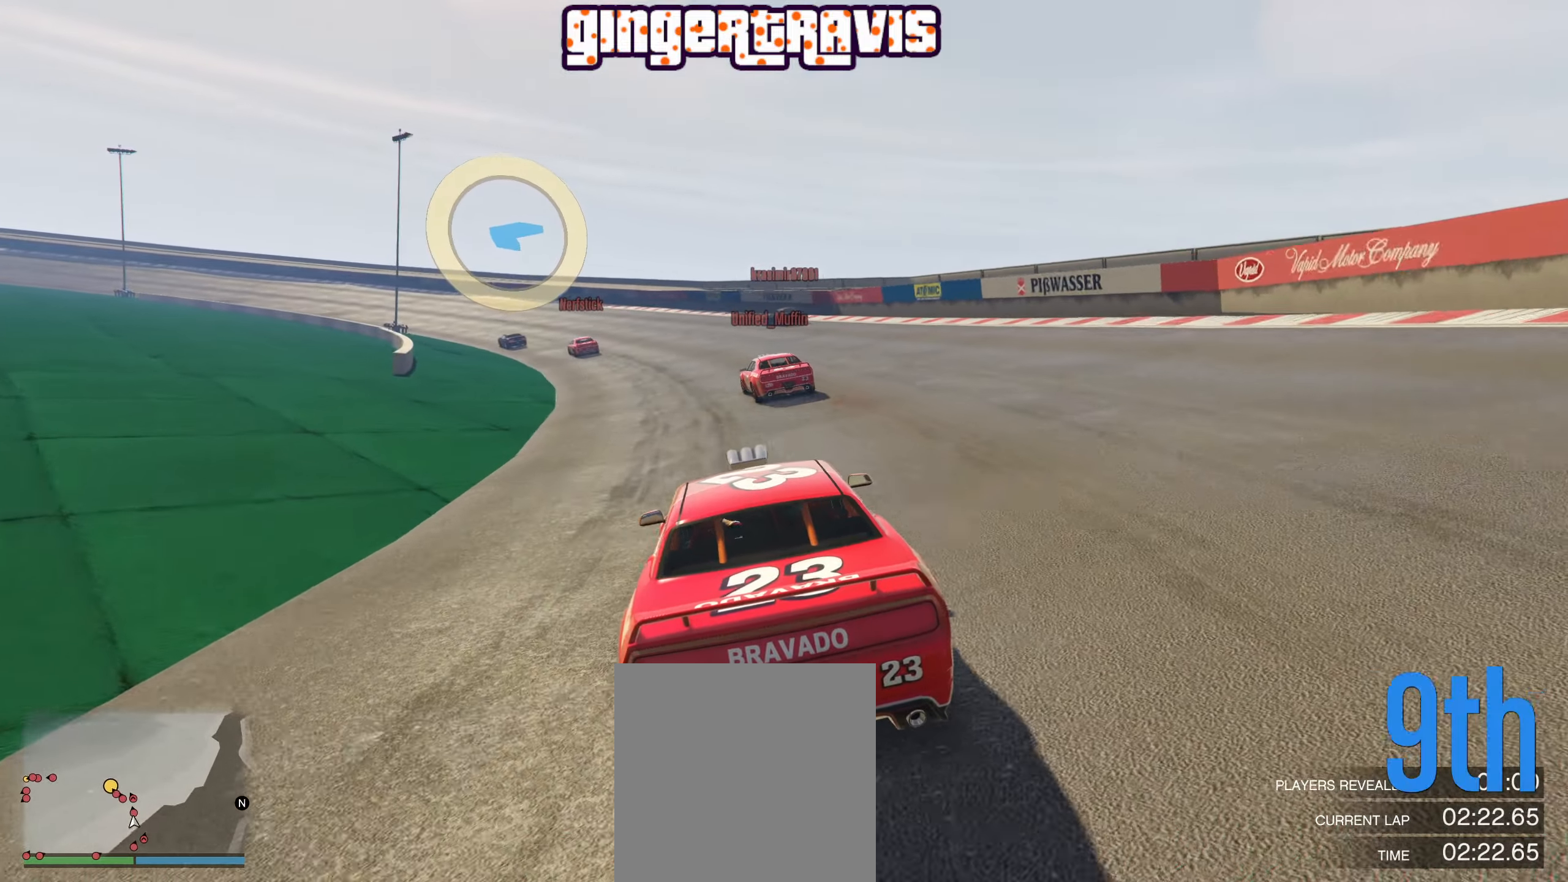
{"buttons": ["R2"], "left_stick": "center", "right_stick": "center", "events": [[234, "left_stick", "left"], [384, "left_stick", "center"]]}
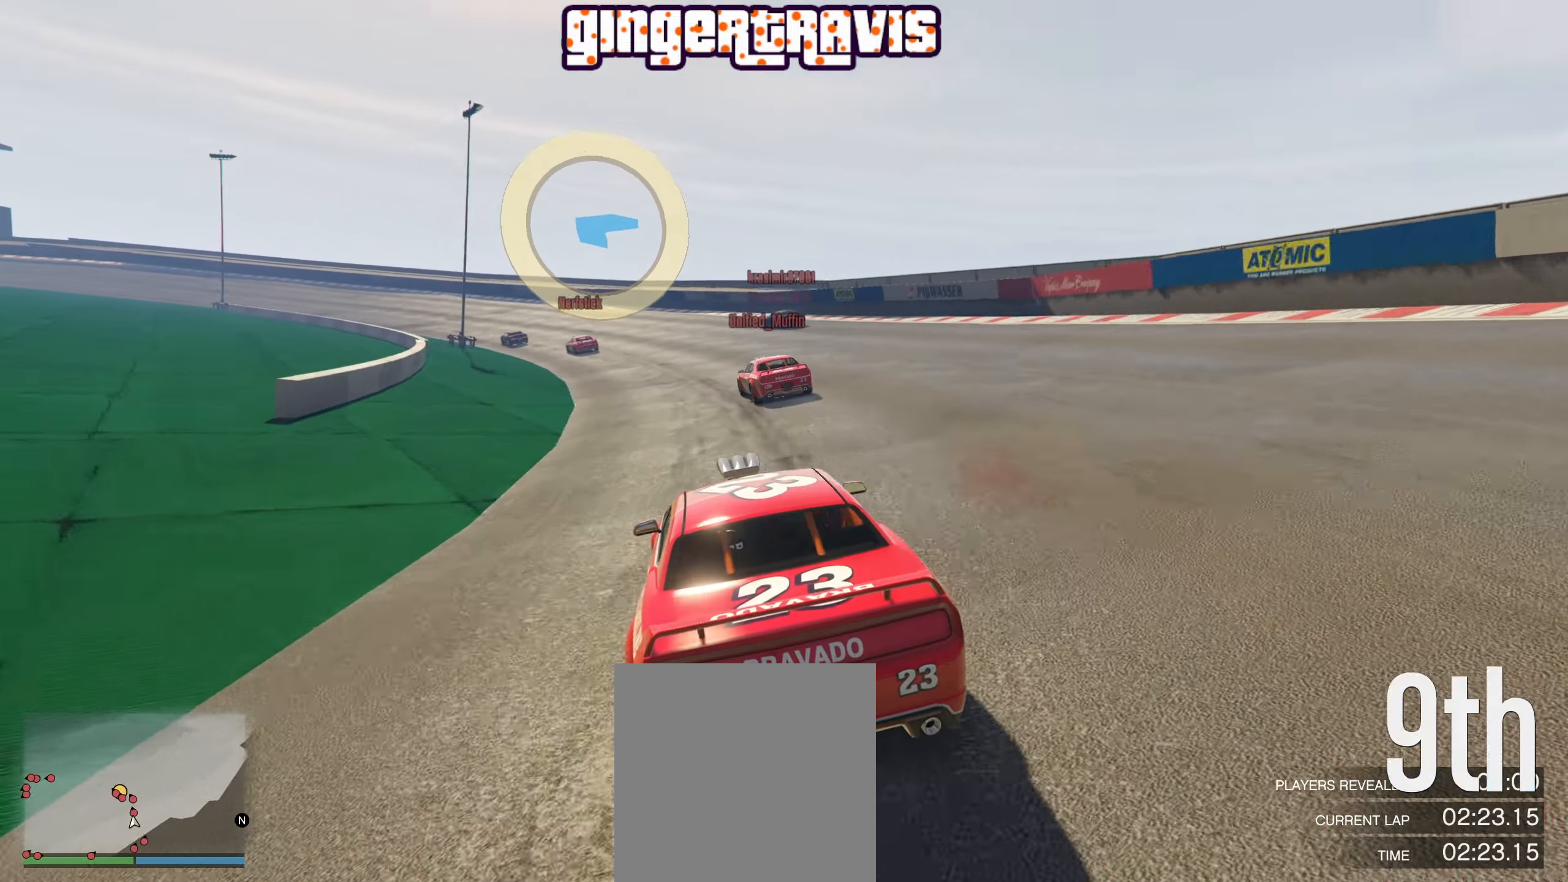
{"buttons": ["R2"], "left_stick": "center", "right_stick": "center", "events": [[100, "left_stick", "left"], [267, "left_stick", "center"]]}
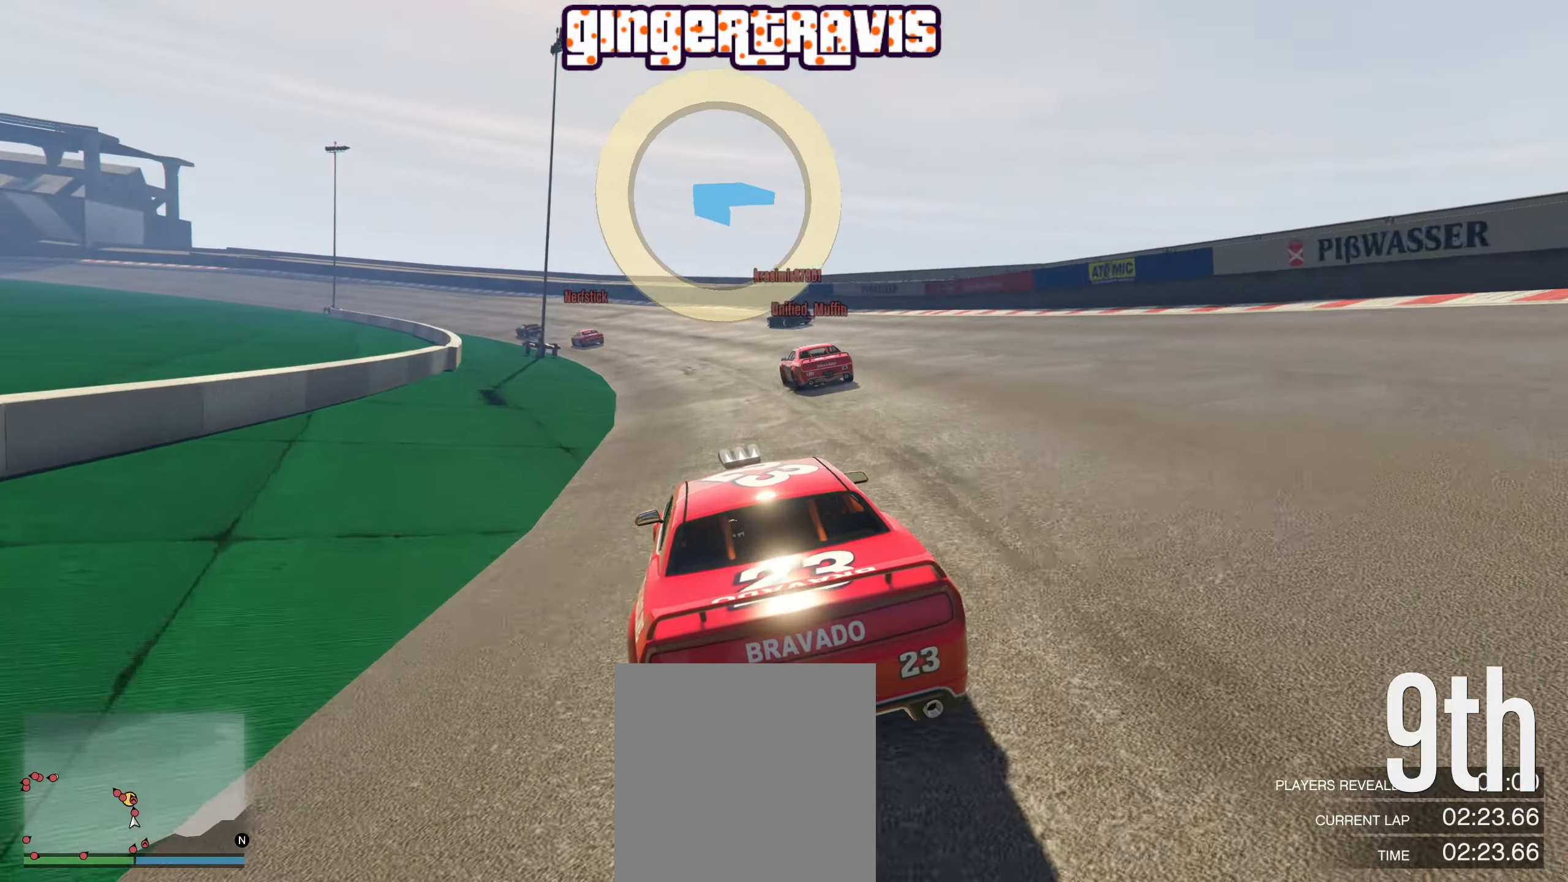
{"buttons": ["R2"], "left_stick": "center", "right_stick": "center", "events": [[50, "left_stick", "left"], [217, "left_stick", "center"]]}
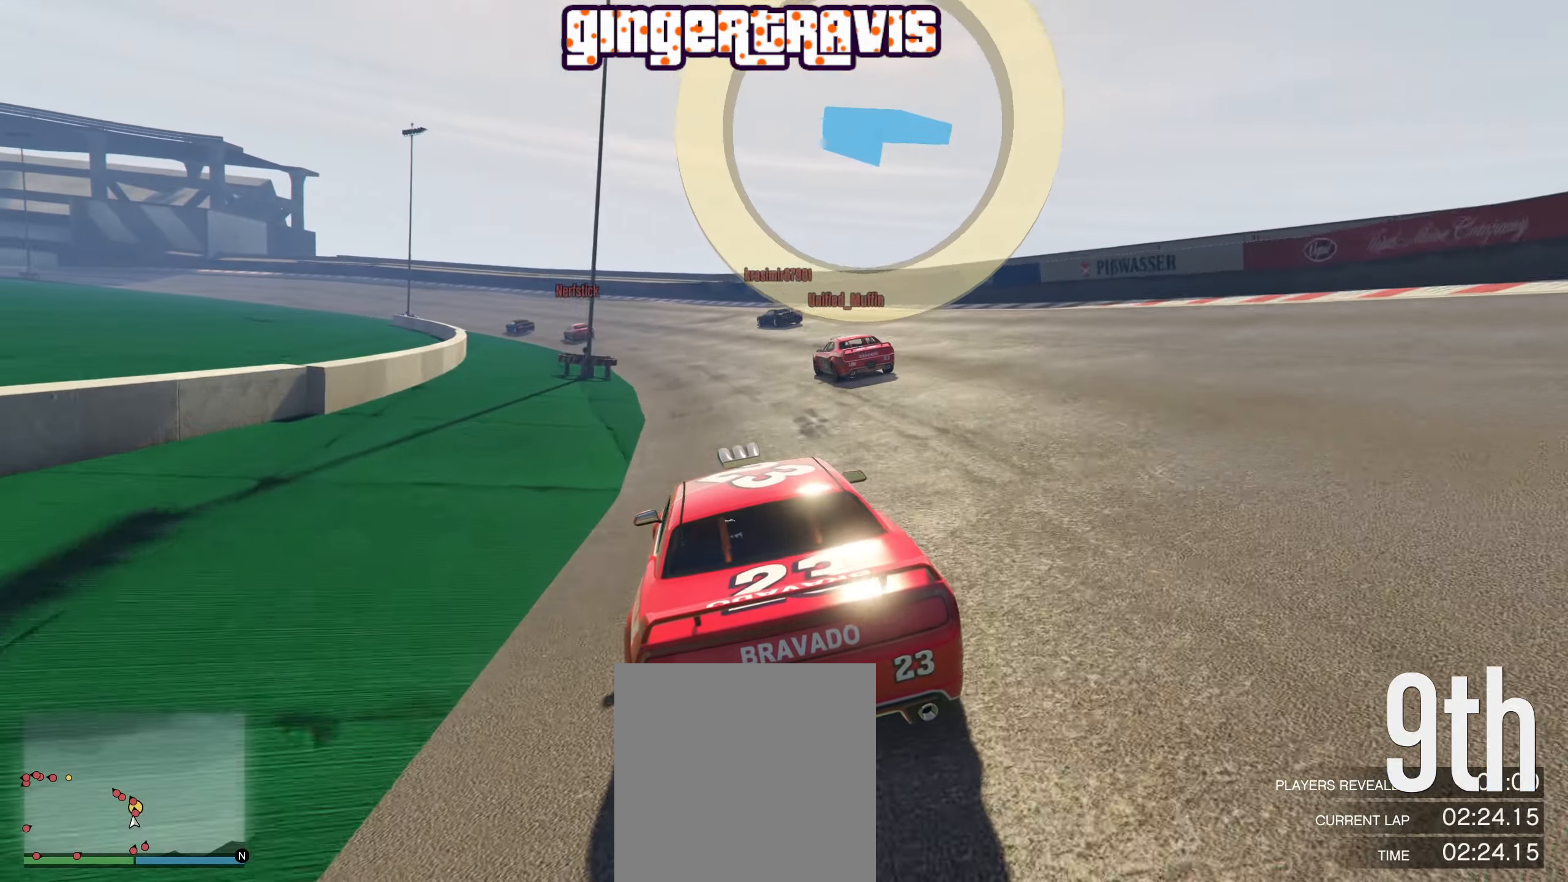
{"buttons": ["R2"], "left_stick": "center", "right_stick": "center", "events": [[50, "left_stick", "left"], [234, "left_stick", "center"]]}
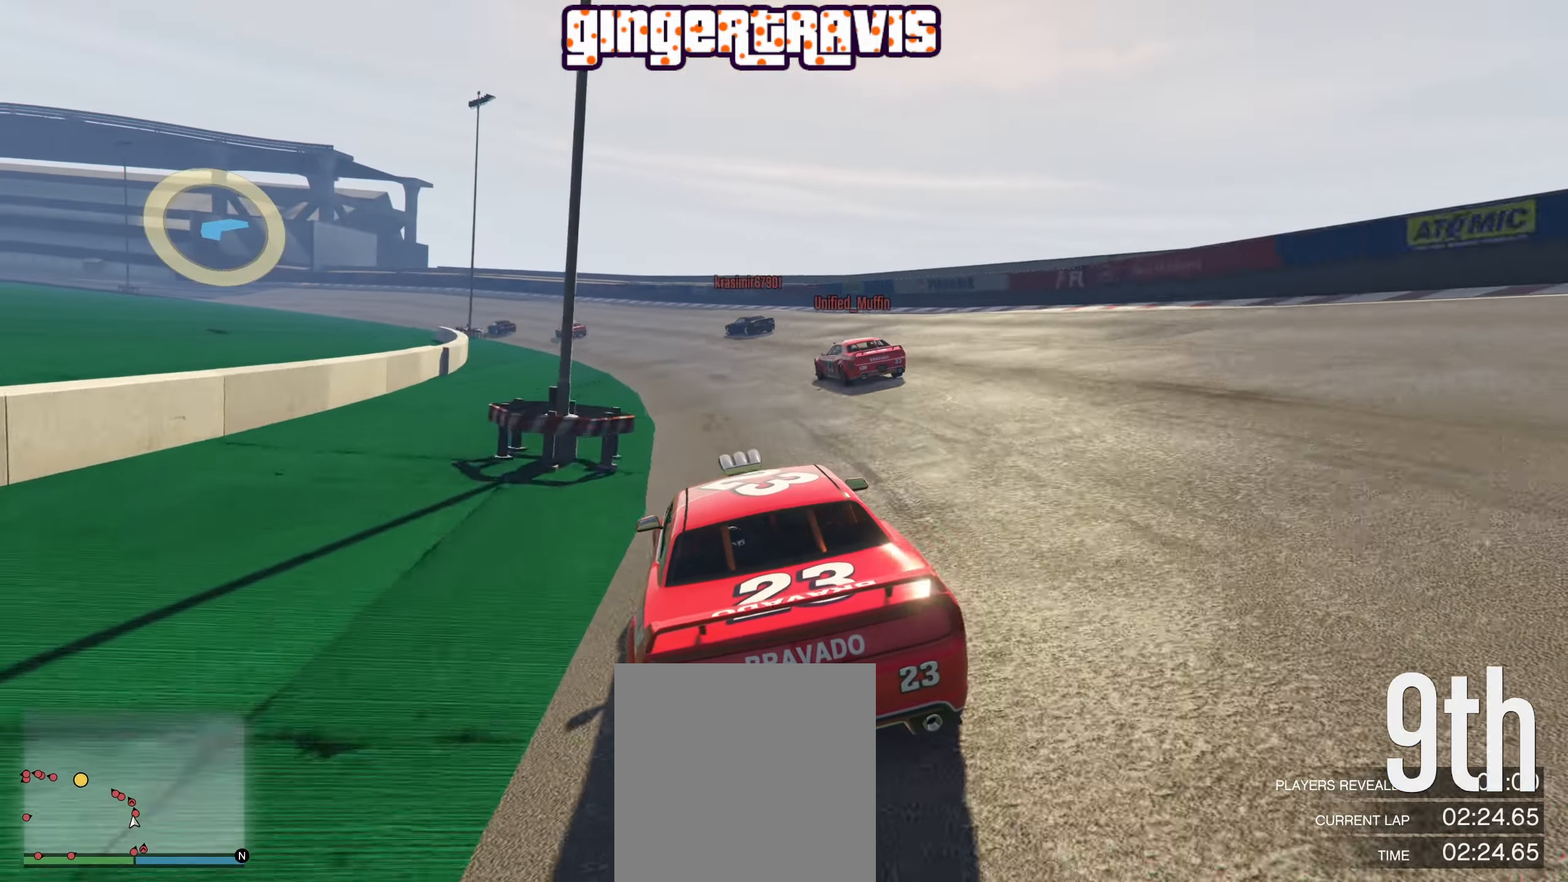
{"buttons": ["R2"], "left_stick": "center", "right_stick": "center", "events": [[17, "left_stick", "left"], [150, "left_stick", "center"], [350, "left_stick", "left"], [484, "left_stick", "center"]]}
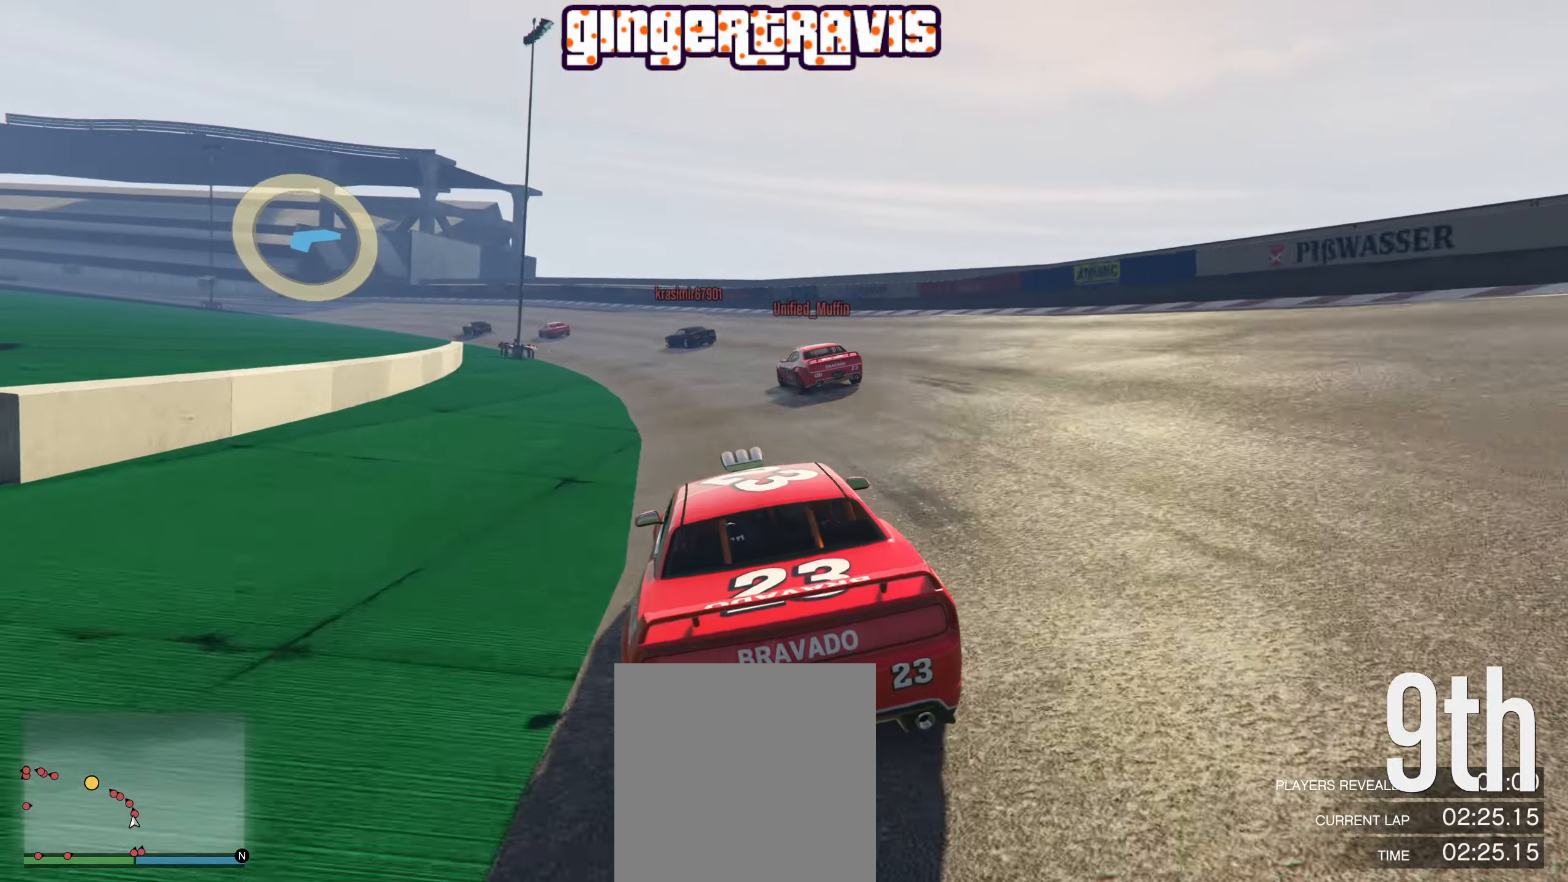
{"buttons": ["R2"], "left_stick": "center", "right_stick": "center", "events": [[150, "left_stick", "left"], [284, "left_stick", "center"]]}
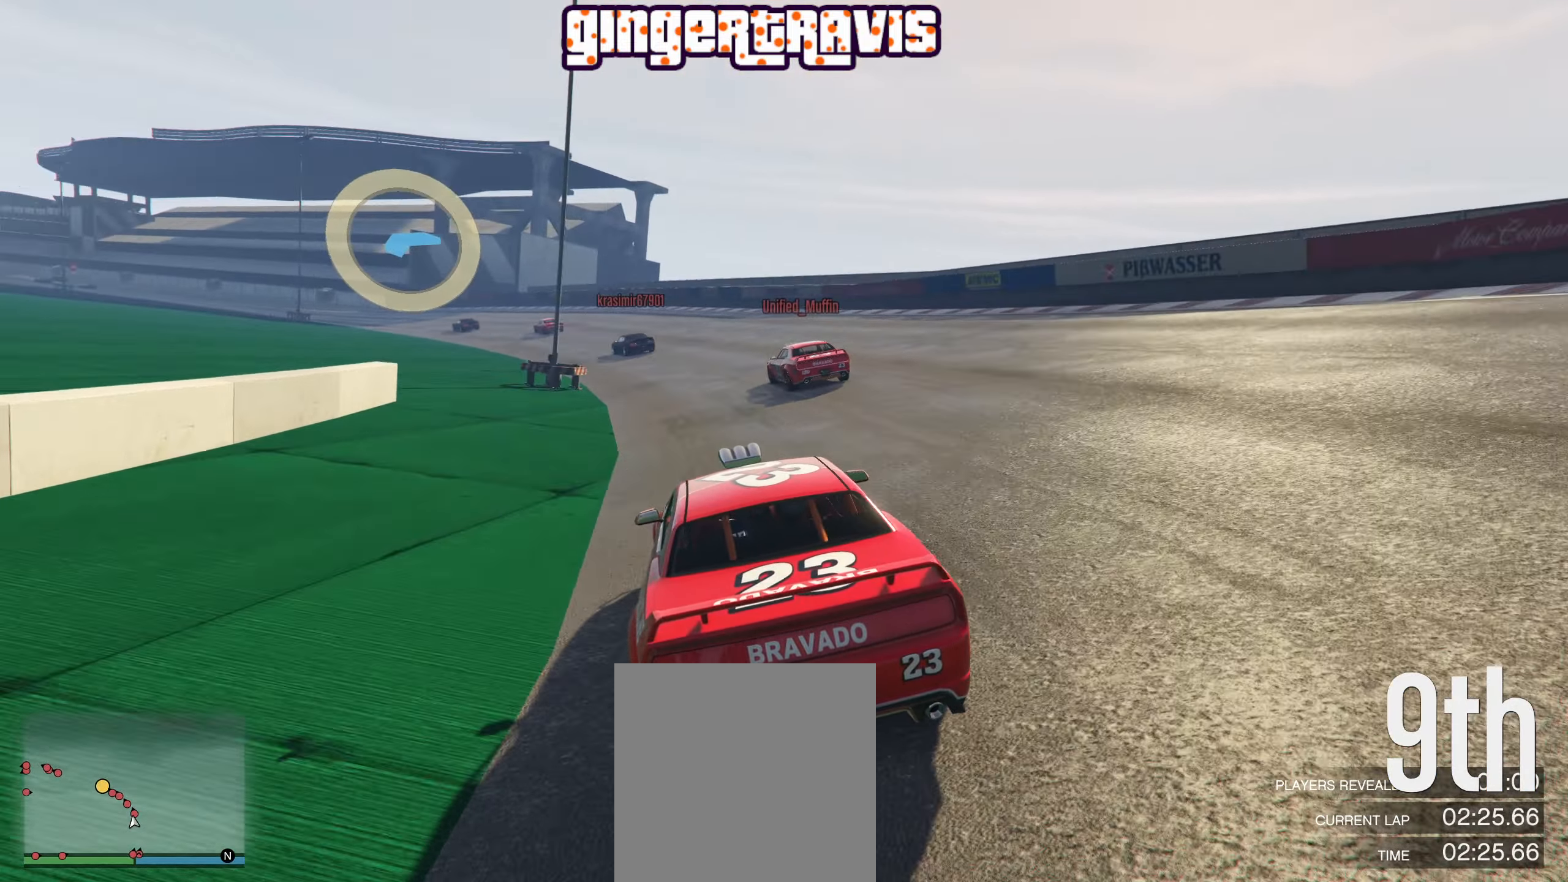
{"buttons": ["R2"], "left_stick": "center", "right_stick": "center", "events": [[17, "left_stick", "left"], [134, "left_stick", "center"], [350, "left_stick", "left"], [500, "left_stick", "center"]]}
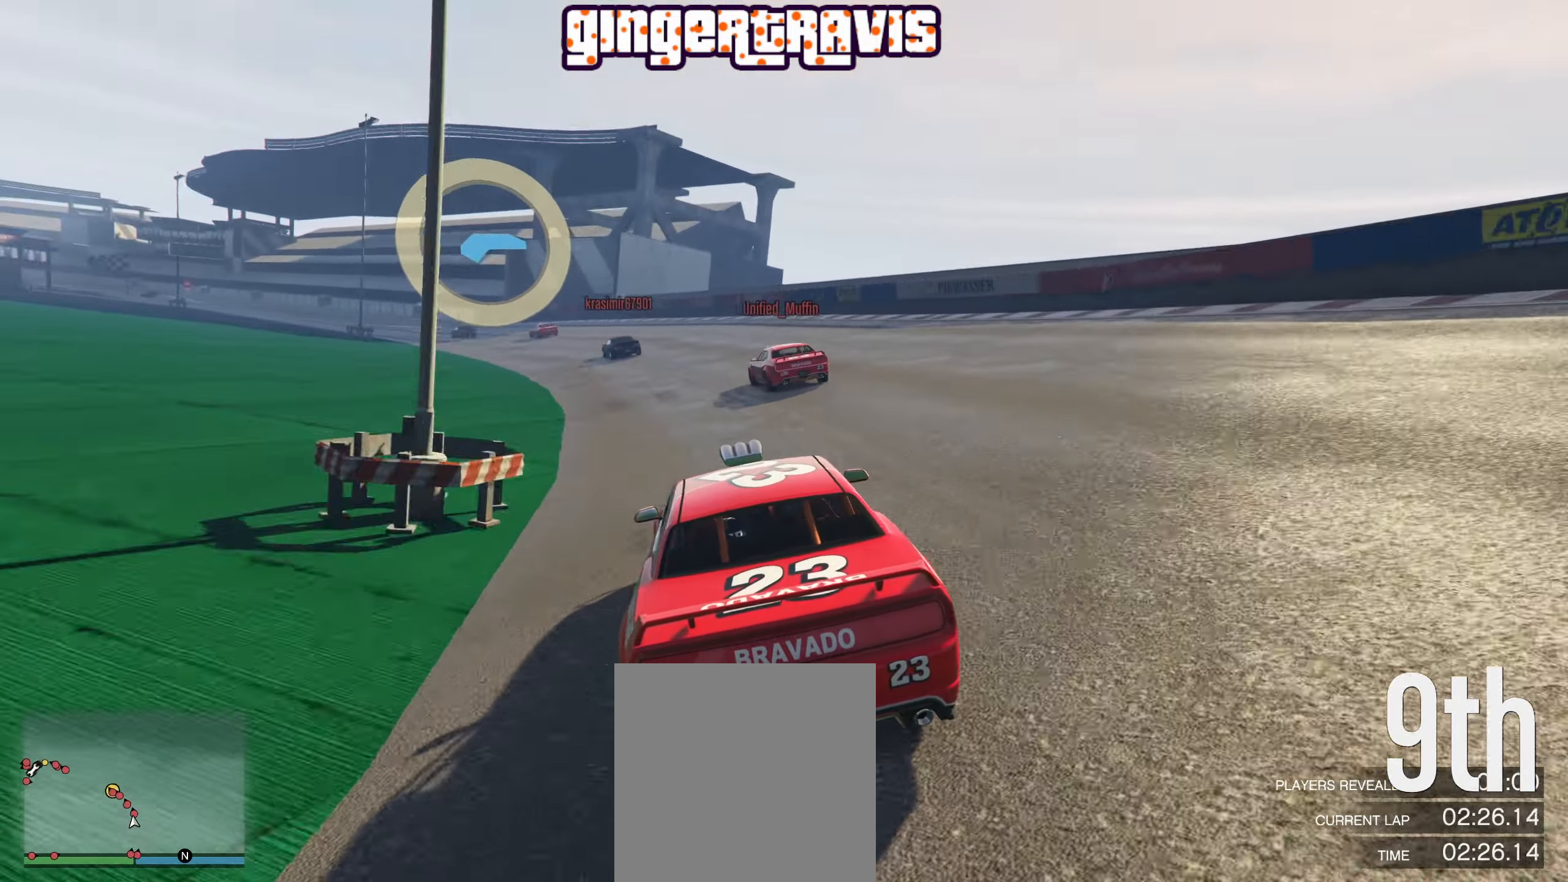
{"buttons": ["R2"], "left_stick": "center", "right_stick": "center", "events": [[150, "left_stick", "left"], [333, "left_stick", "center"]]}
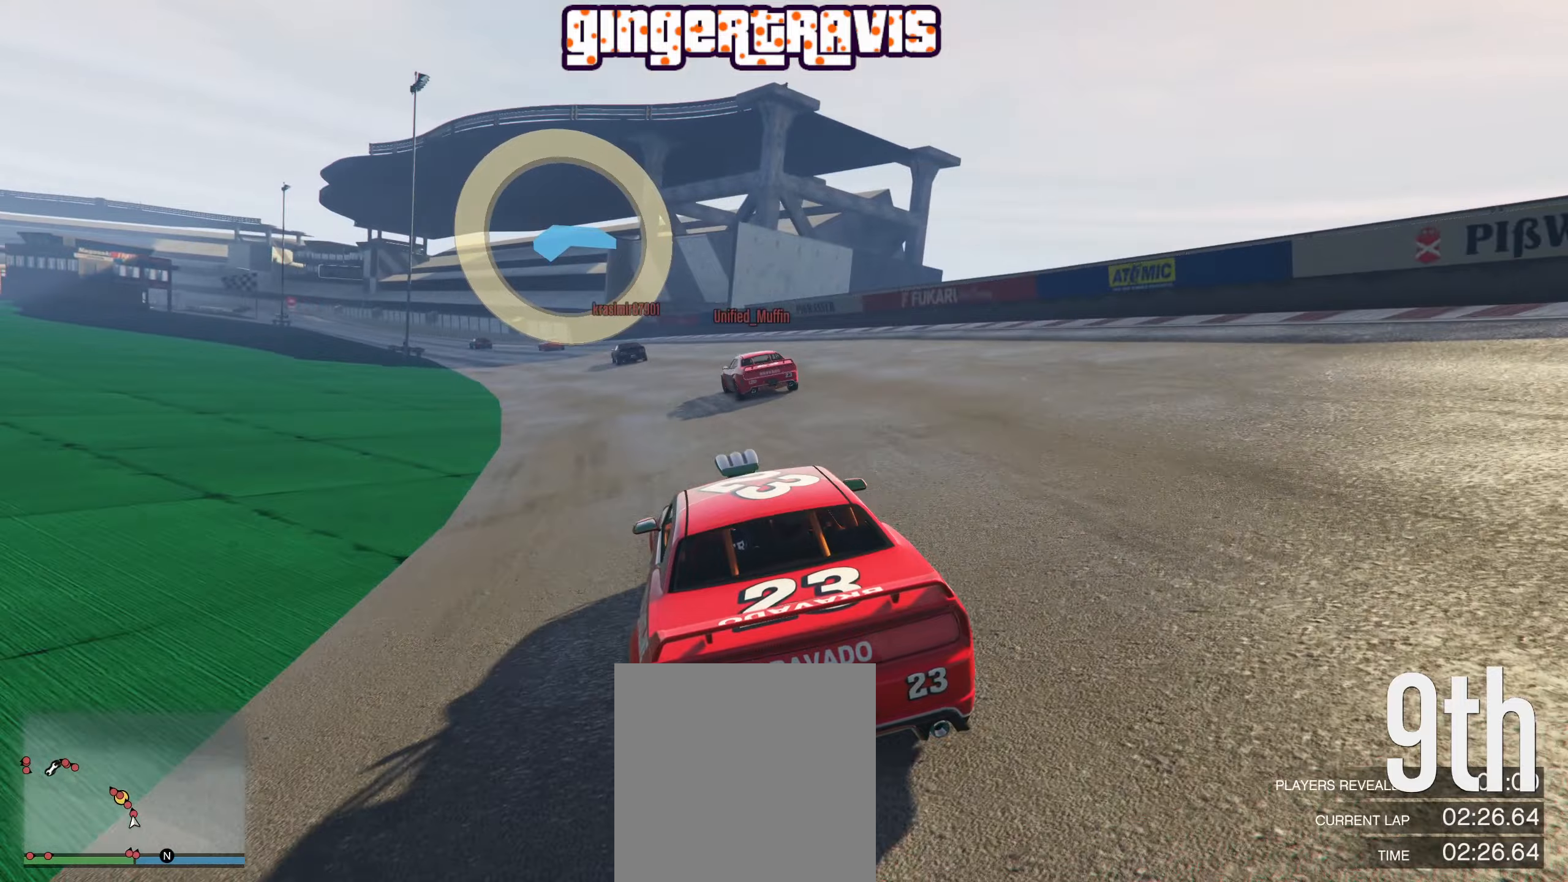
{"buttons": ["R2"], "left_stick": "center", "right_stick": "center", "events": [[16, "left_stick", "left"], [166, "left_stick", "center"], [316, "left_stick", "left"], [500, "left_stick", "center"]]}
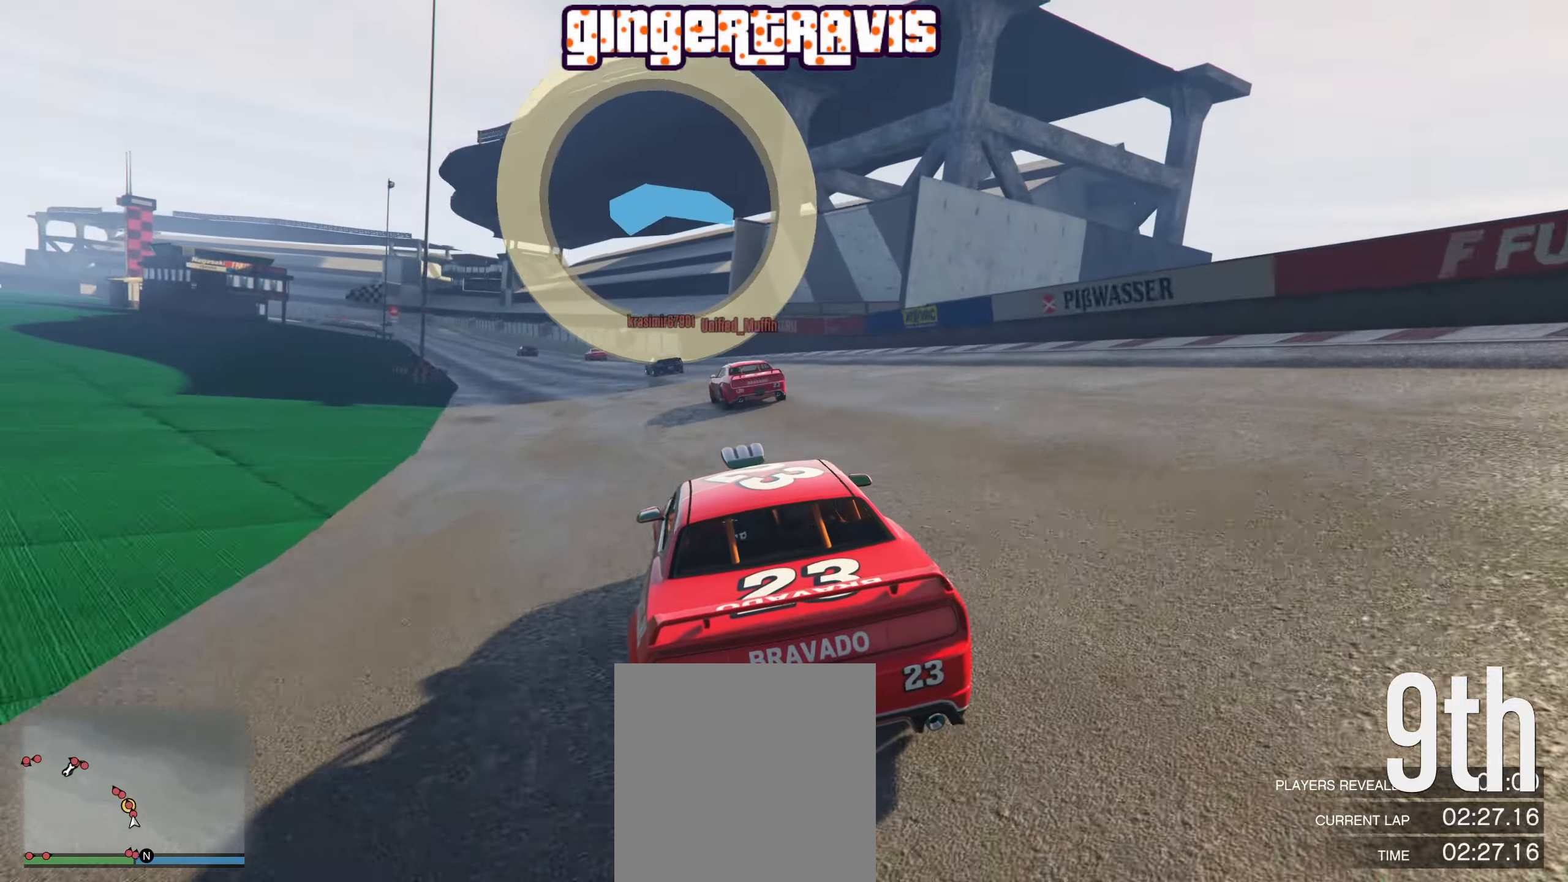
{"buttons": ["R2"], "left_stick": "center", "right_stick": "center", "events": [[316, "left_stick", "left"], [466, "left_stick", "center"]]}
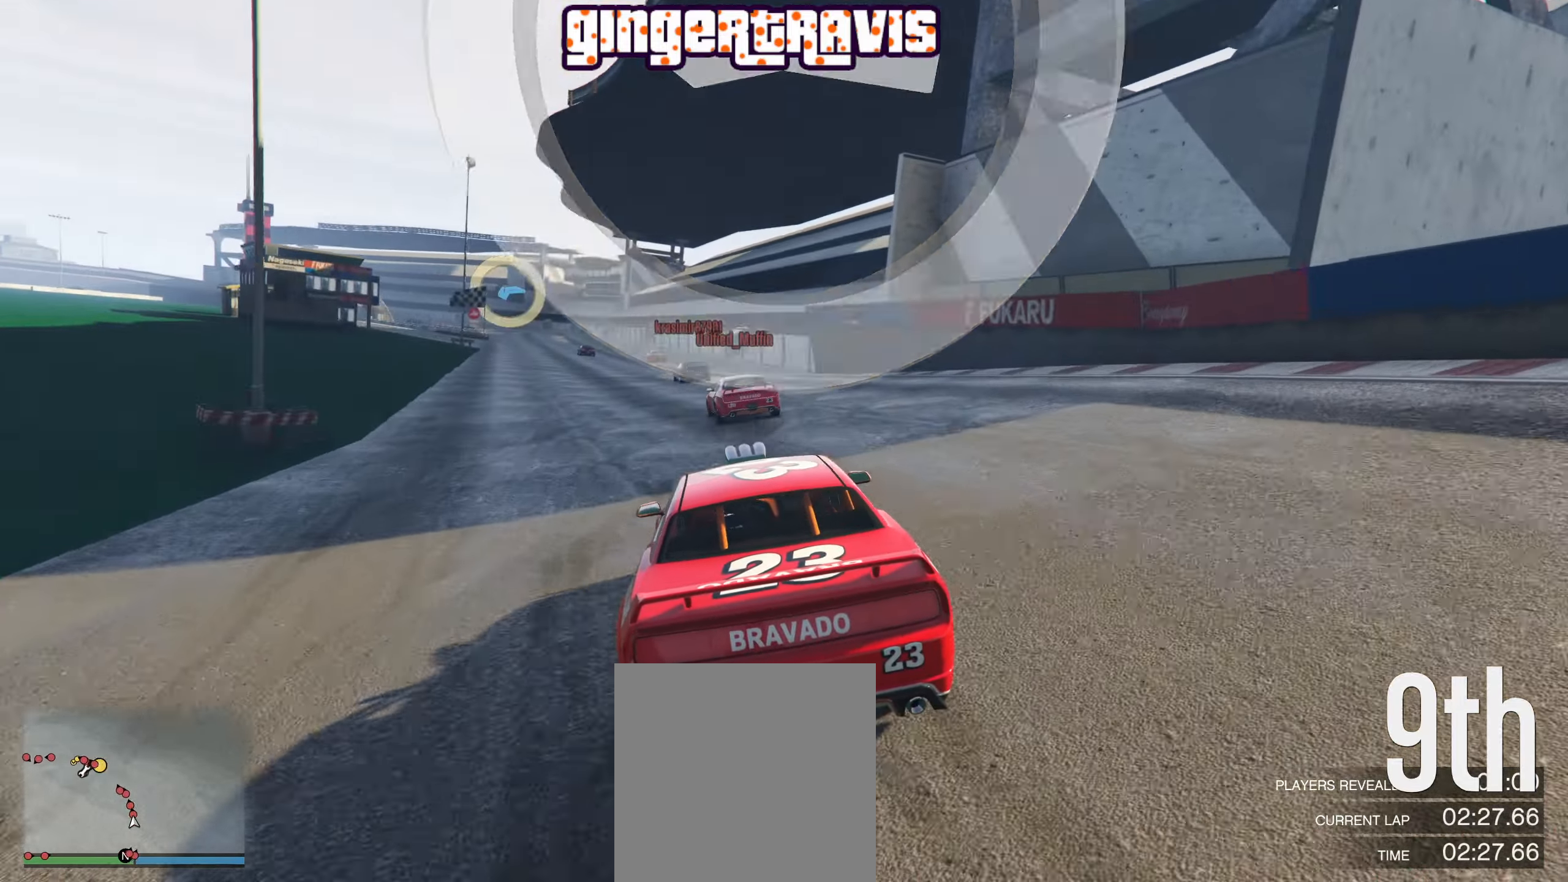
{"buttons": ["R2"], "left_stick": "left", "right_stick": "center", "events": [[450, "left_stick", "left"]]}
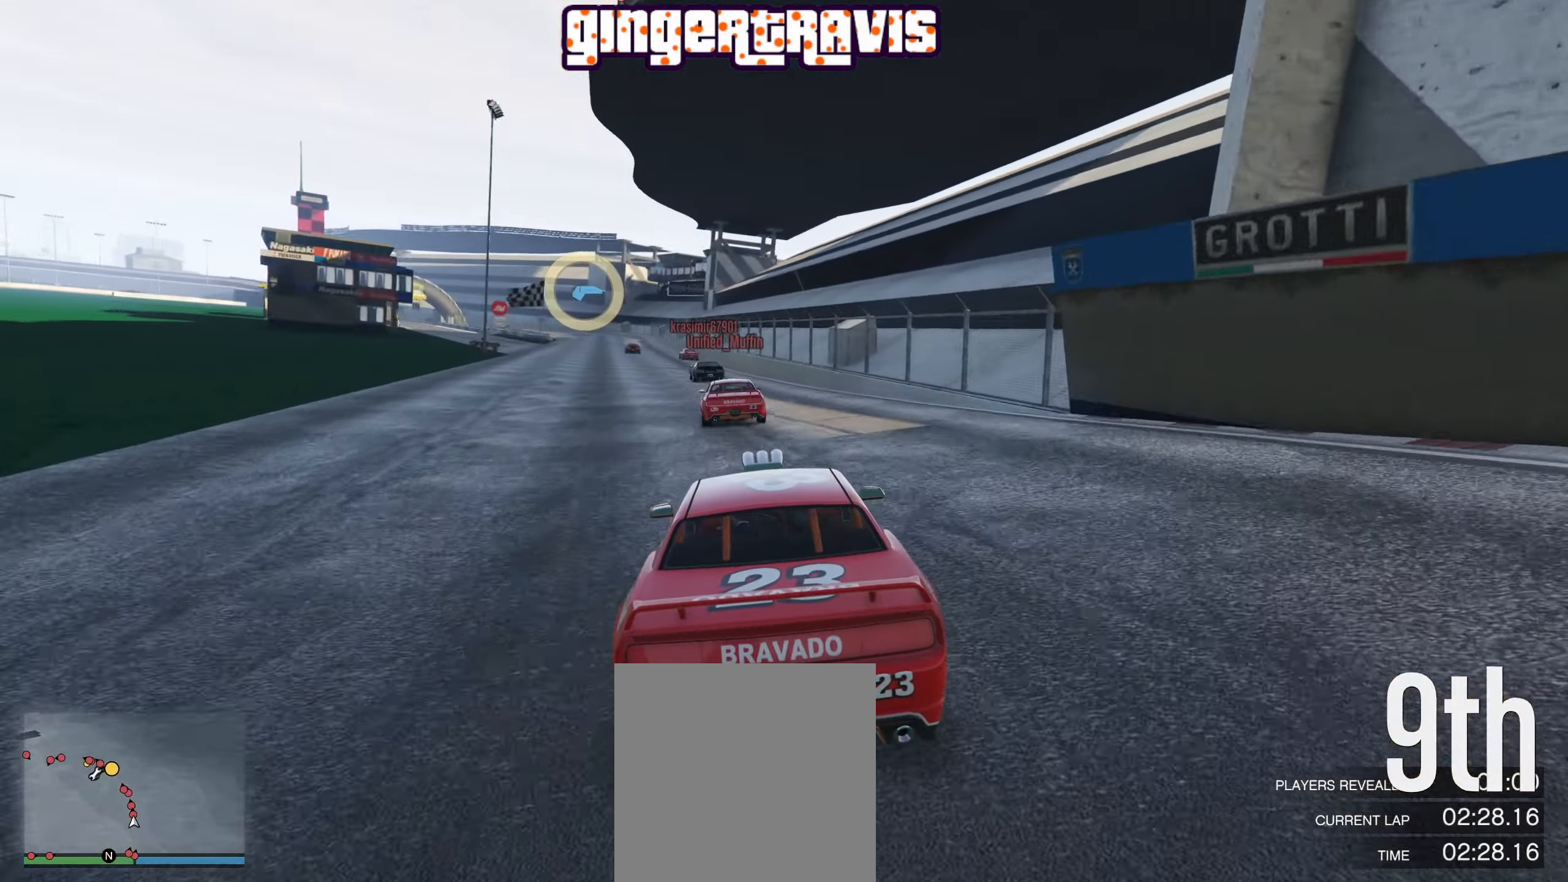
{"buttons": ["R2"], "left_stick": "center", "right_stick": "center", "events": [[66, "left_stick", "center"]]}
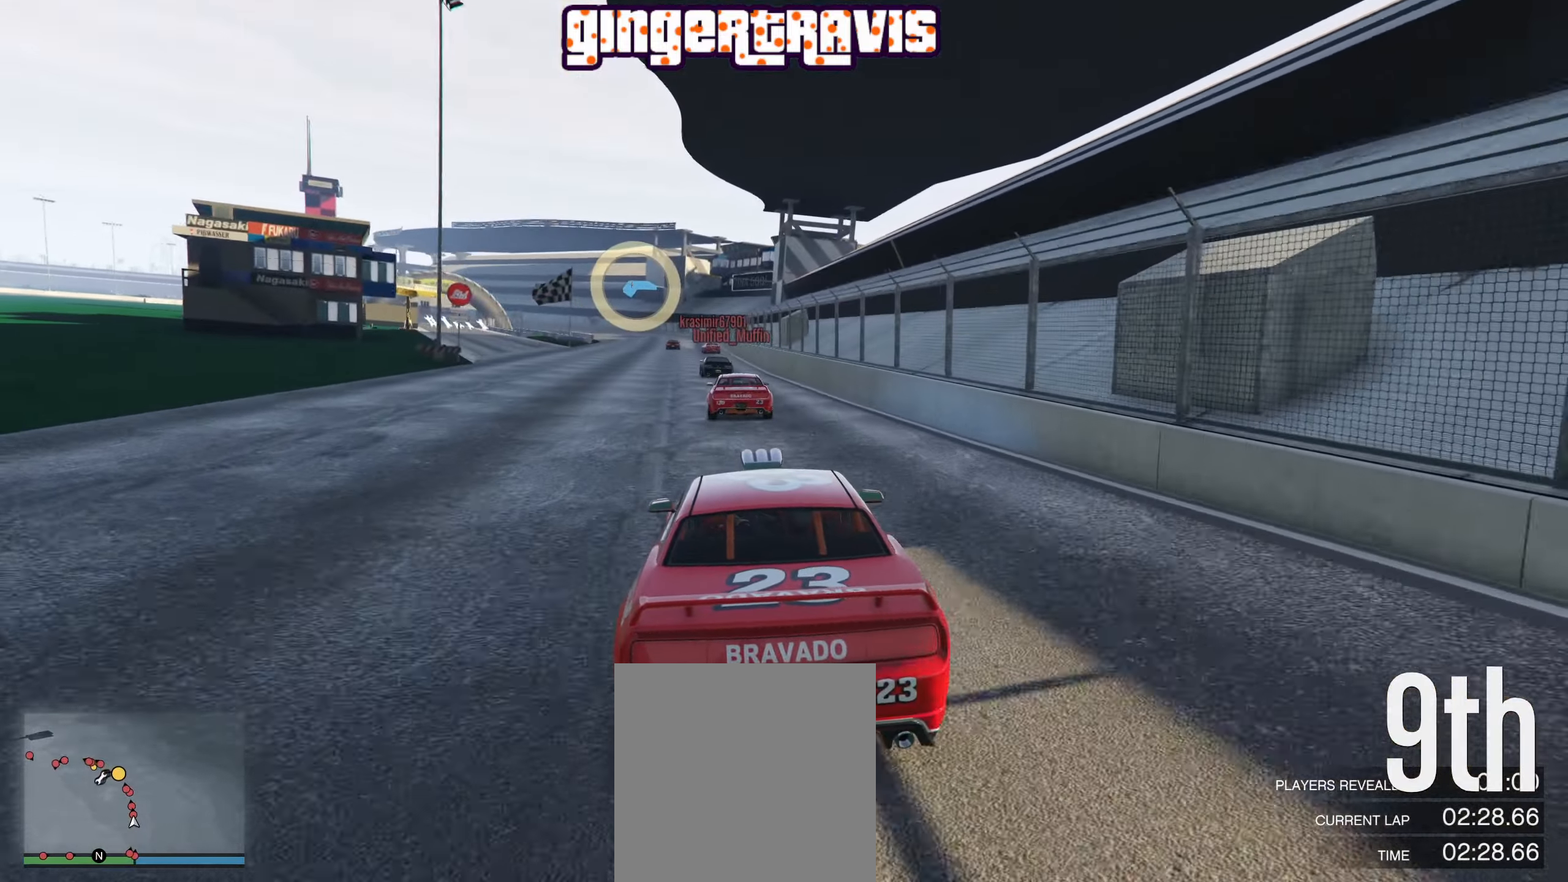
{"buttons": ["R2"], "left_stick": "center", "right_stick": "center", "events": [[350, "left_stick", "left"], [500, "left_stick", "center"]]}
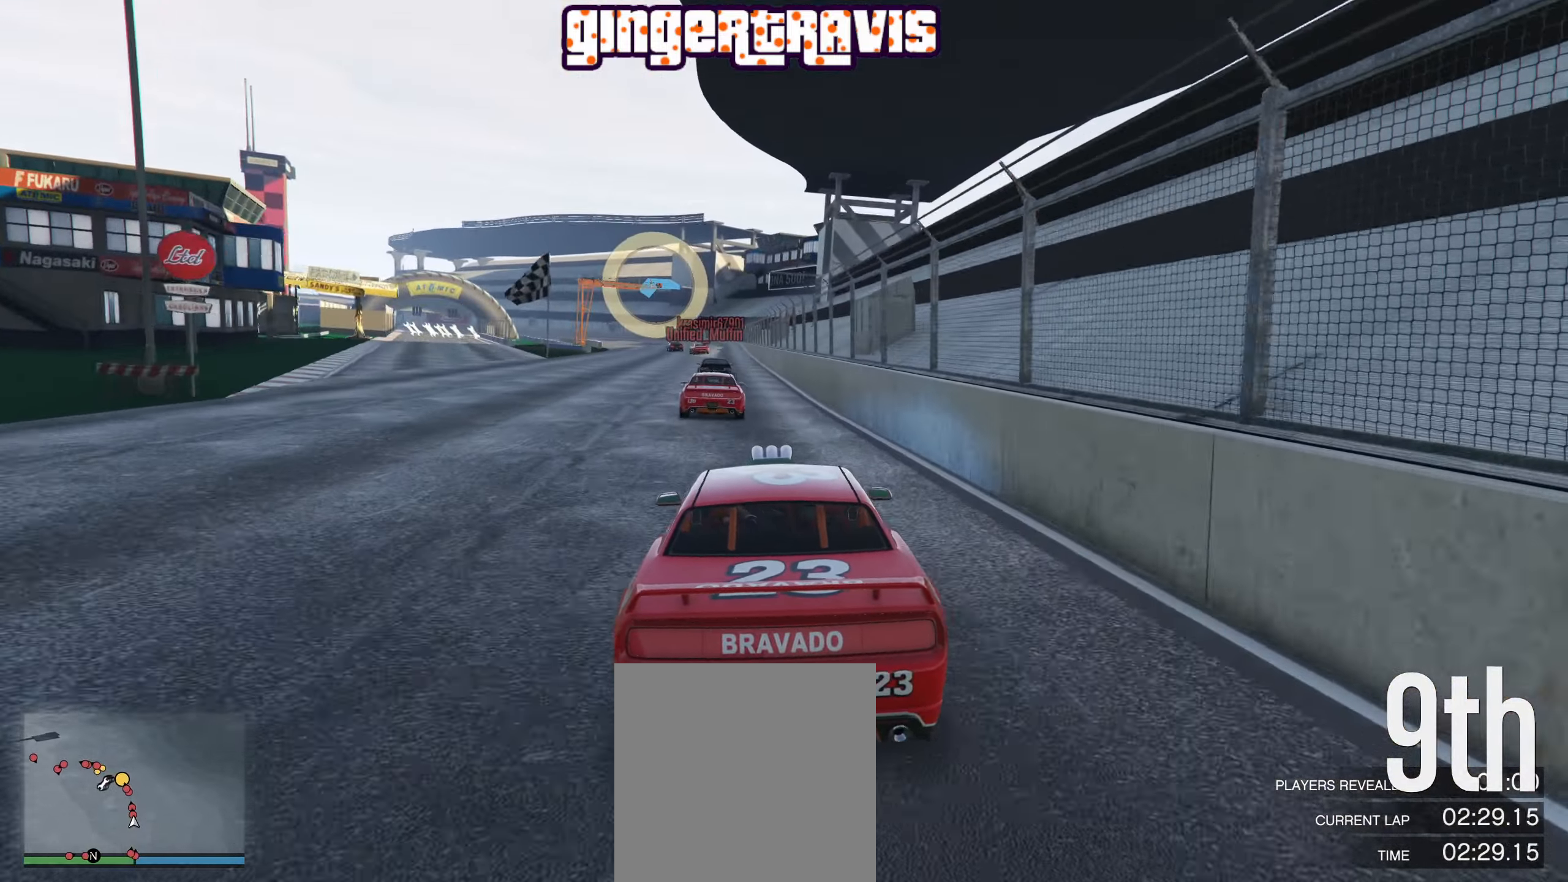
{"buttons": ["R2"], "left_stick": "center", "right_stick": "center", "events": []}